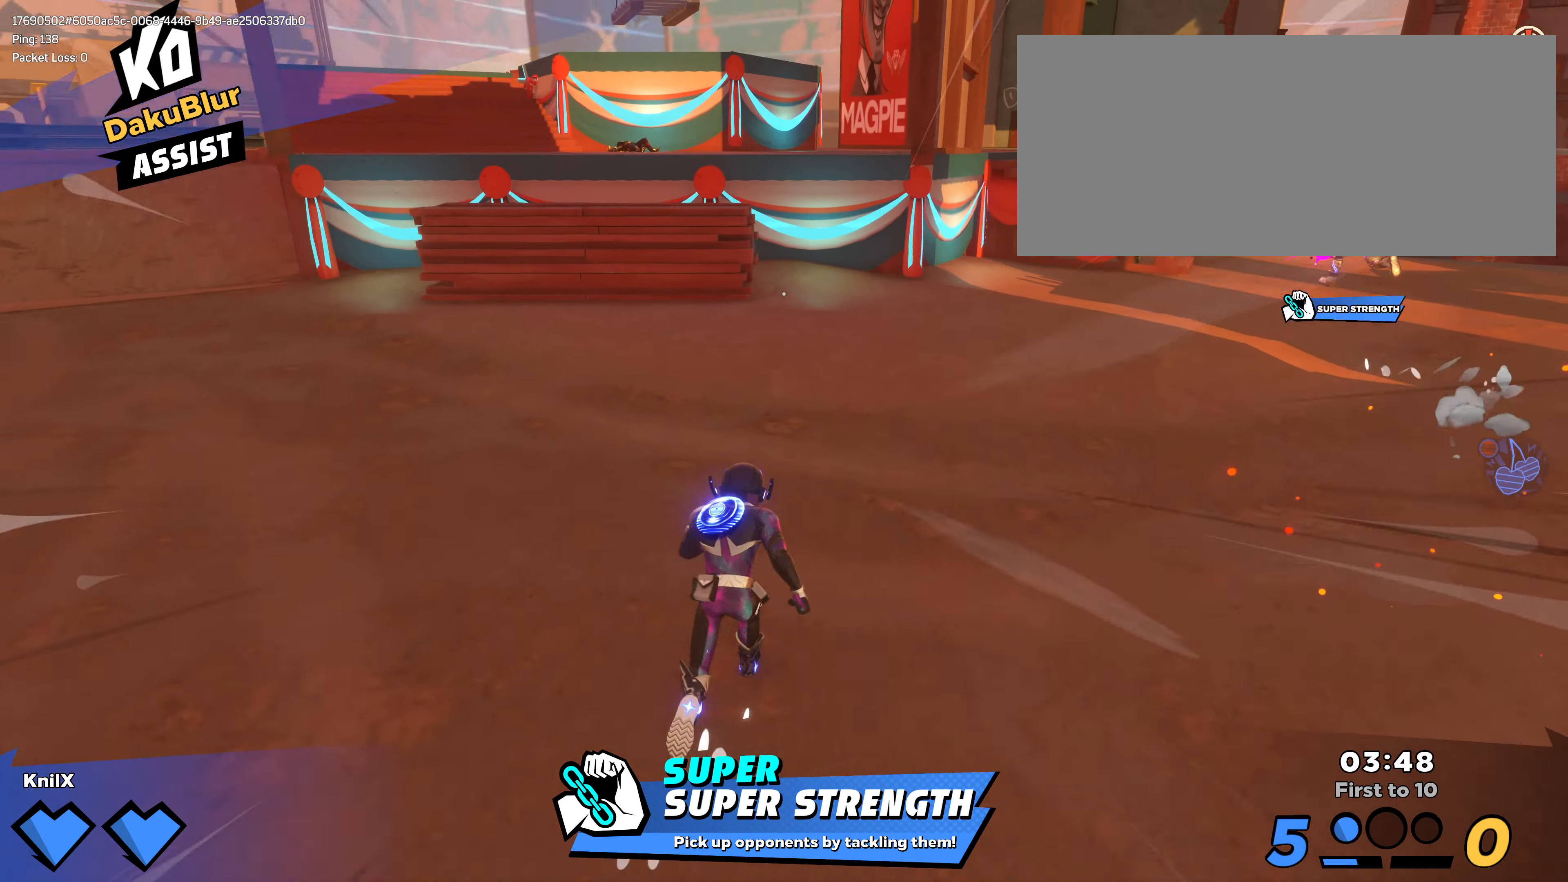
Gameplay with keyboard and mouse; each line is a JSON object with the keys and mouse buttons held at the frame after it. "events" lists presses ("down") and releases ("up") of "a", "alt", "ctrl", "d", "e", "f", "q", "r", "s", "shift", "space", "w", "mouse_left", "mouse_wheel", "mouse_right" and "mouse_mb4" between this image and that frame as [ms after this image, input, new state], when the widget could be followed in between. "mouse_left", "mouse_wheel", "mouse_right", "mouse_mb4" = the "left", "wheel", "right", "mb4" buttons of the "mouse" list. No other keys are recorded. "wheel" means that the mouse wheel is clicked or scrolled. Mouse movement is not recorded. Not read: mouse_mb5.
{"keys": ["shift", "w"], "mouse": [], "events": []}
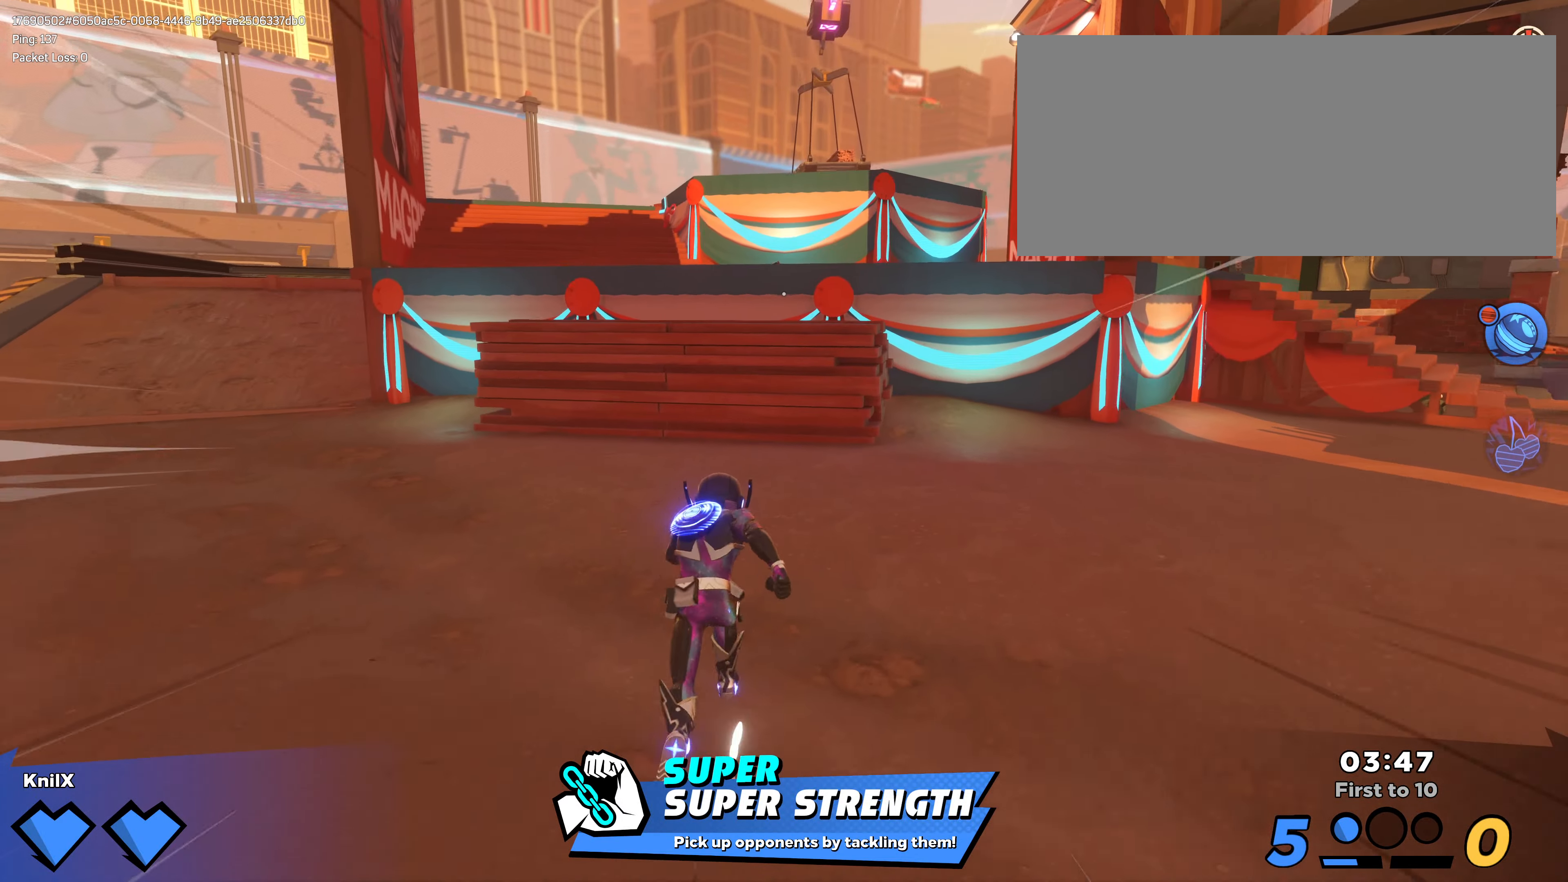
{"keys": ["shift", "w"], "mouse": [], "events": [[117, "space", "down"], [283, "space", "up"]]}
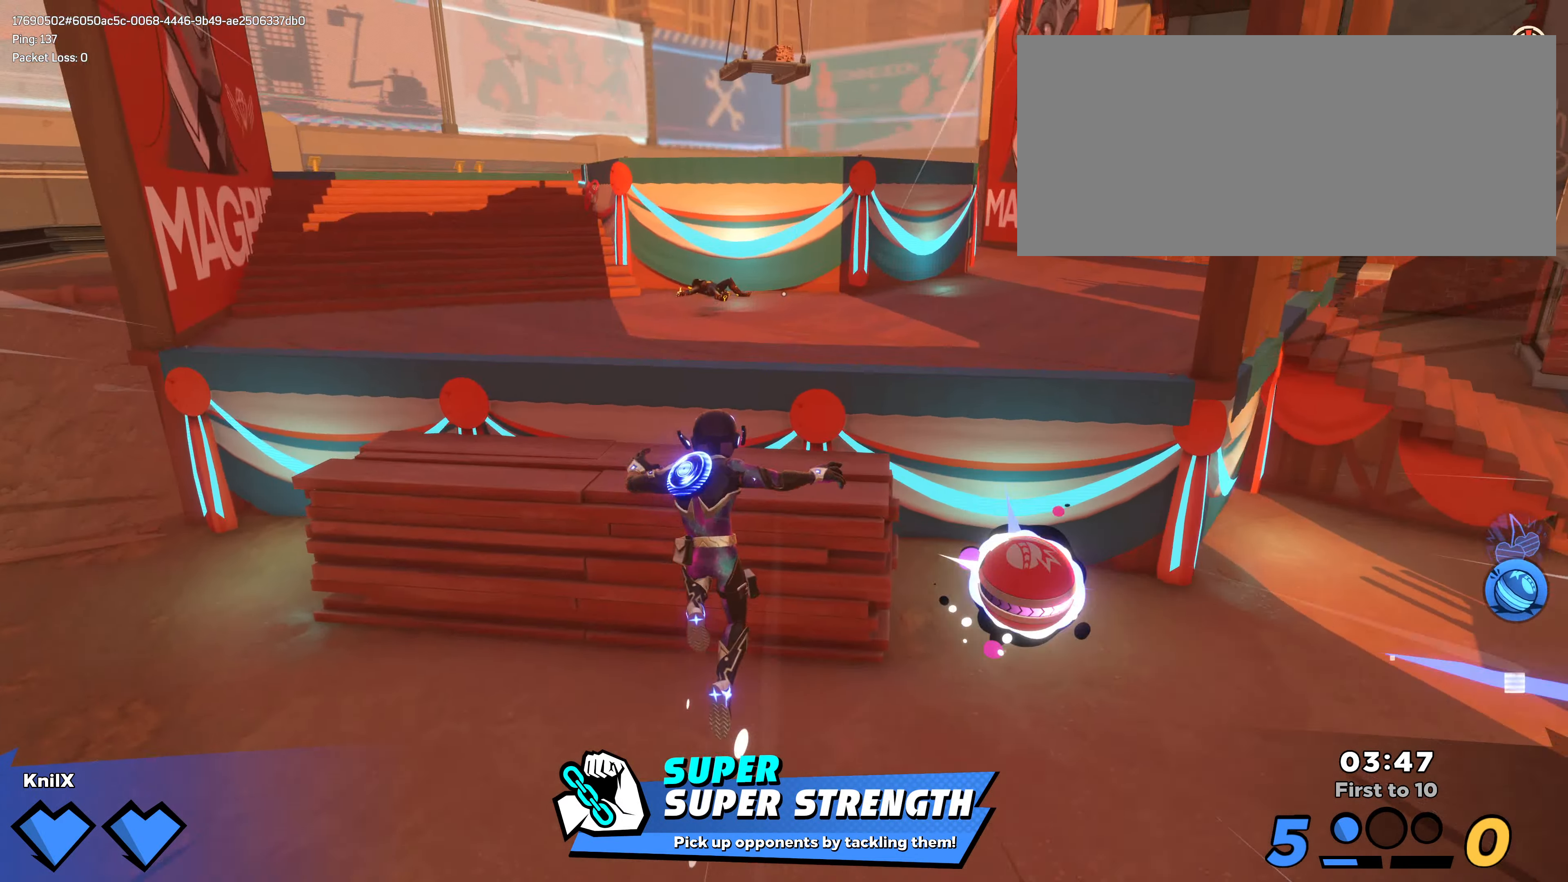
{"keys": ["a", "shift", "w"], "mouse": [], "events": [[100, "q", "down"], [250, "q", "up"], [450, "a", "down"]]}
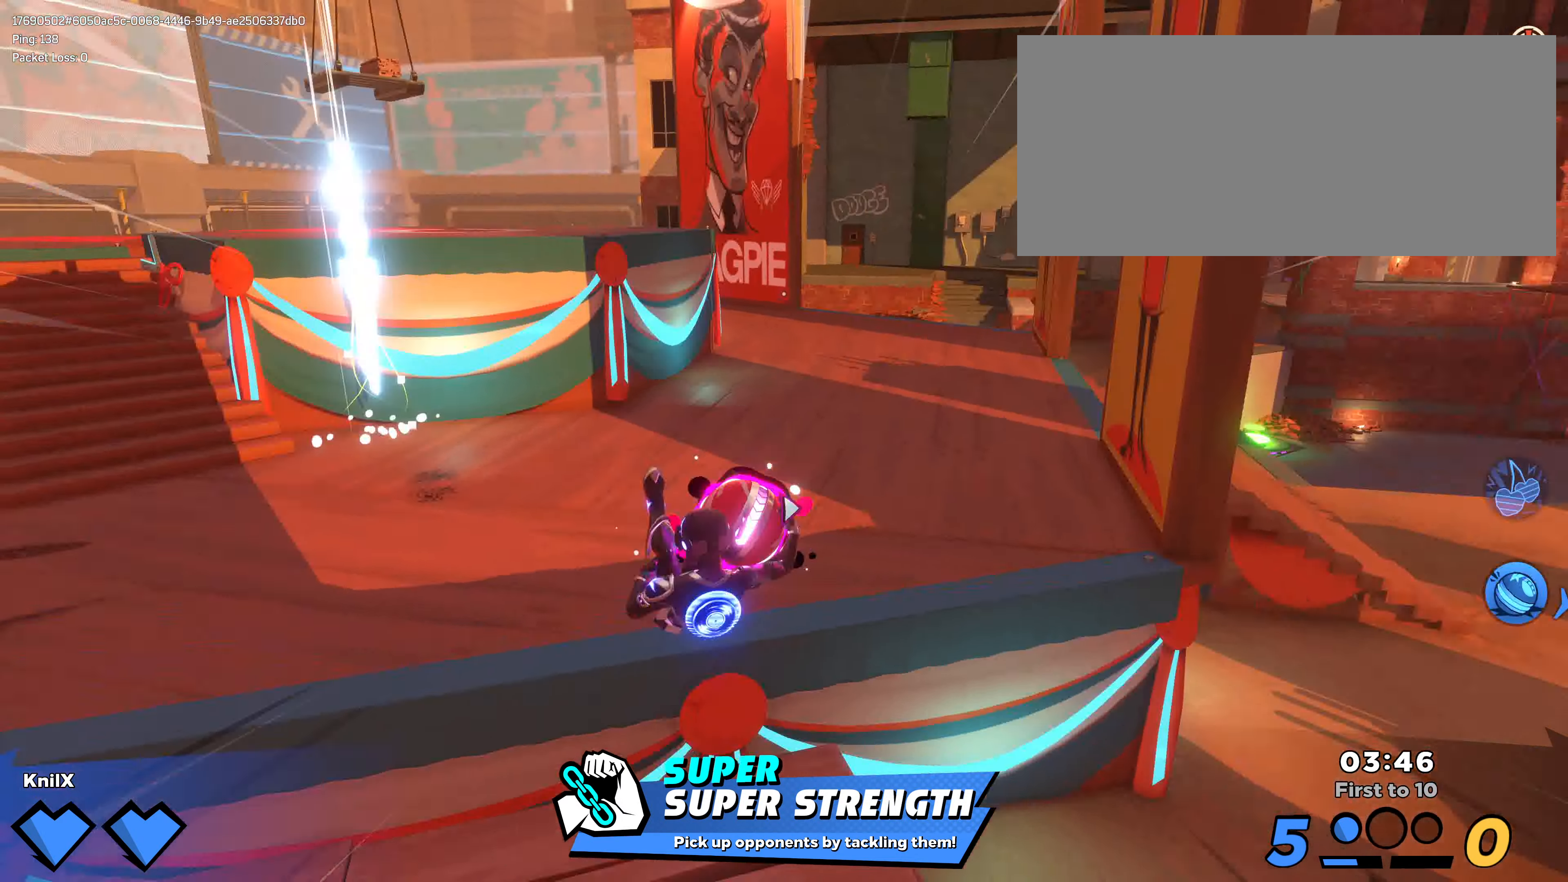
{"keys": ["a", "shift"], "mouse": [], "events": [[67, "w", "up"]]}
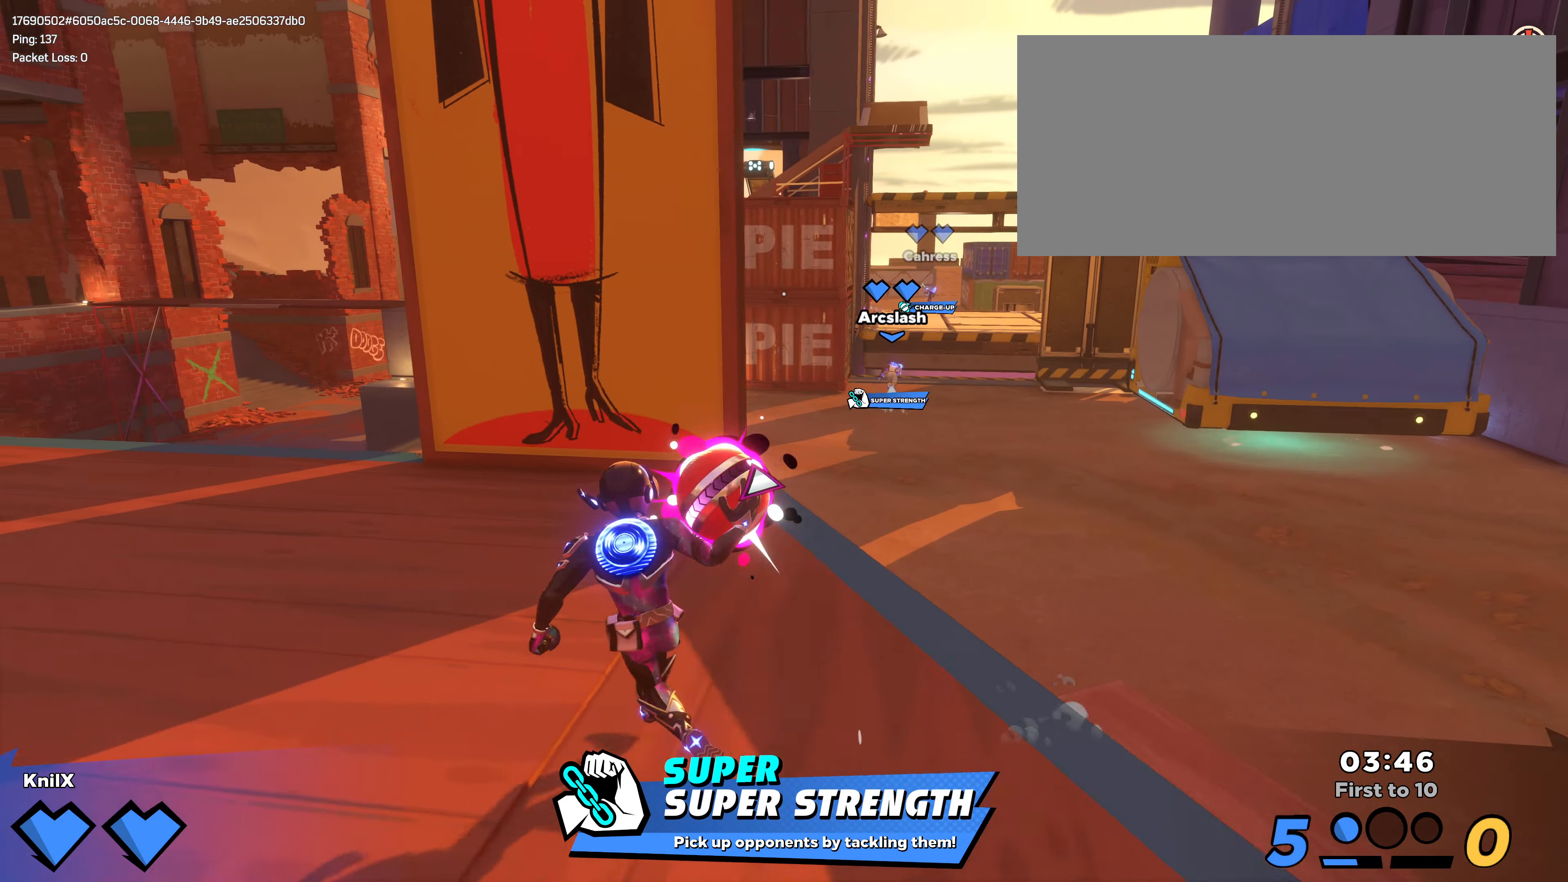
{"keys": ["a", "shift", "w"], "mouse": [], "events": [[83, "w", "down"]]}
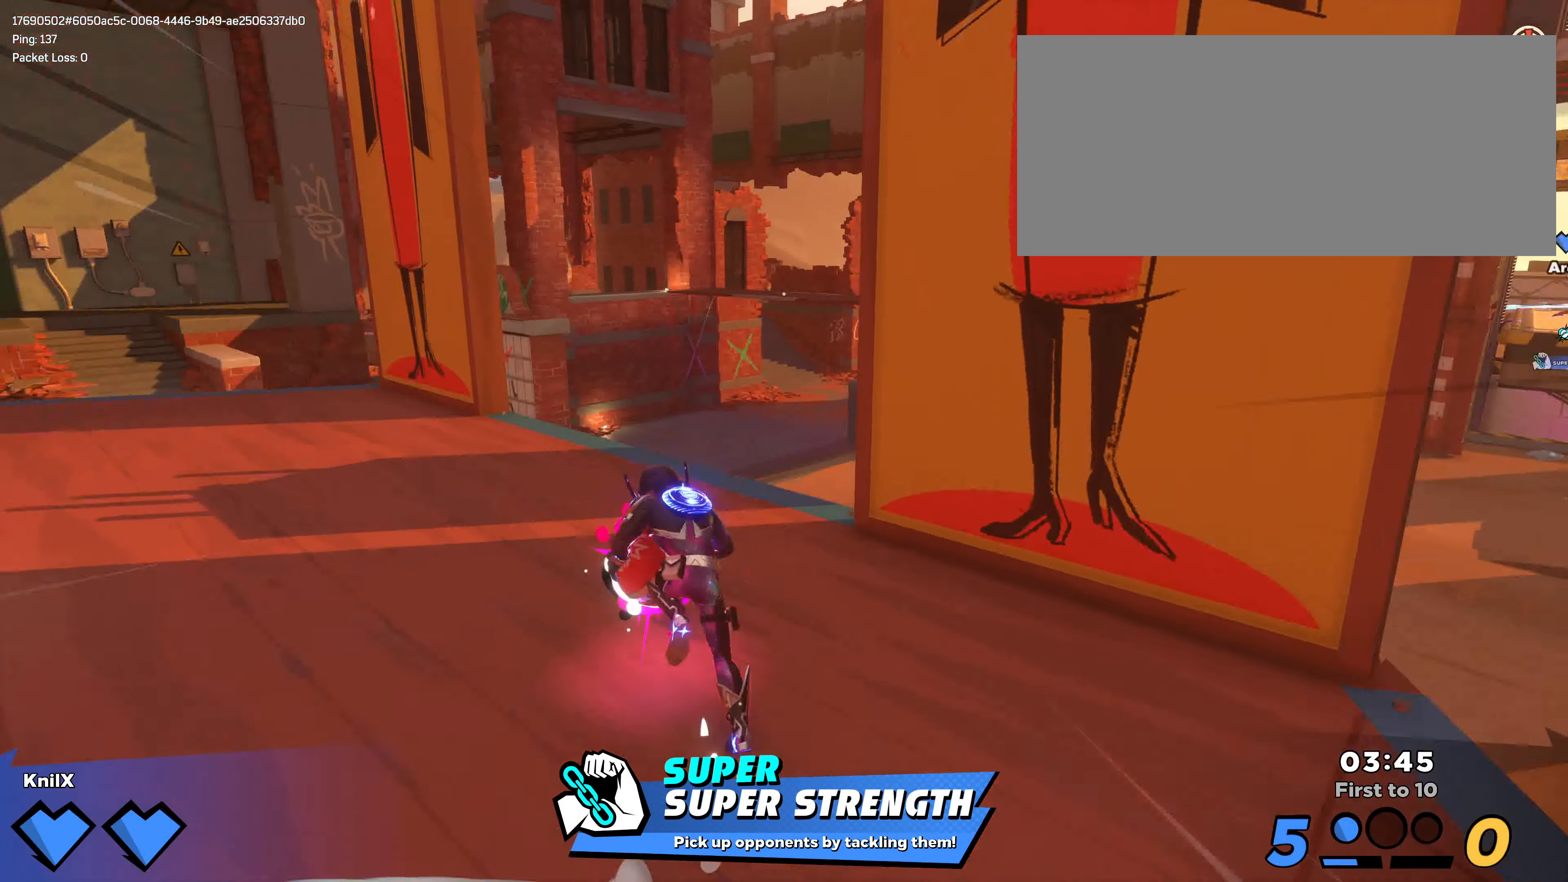
{"keys": ["shift", "space", "w"], "mouse": [], "events": [[67, "a", "up"], [433, "space", "down"]]}
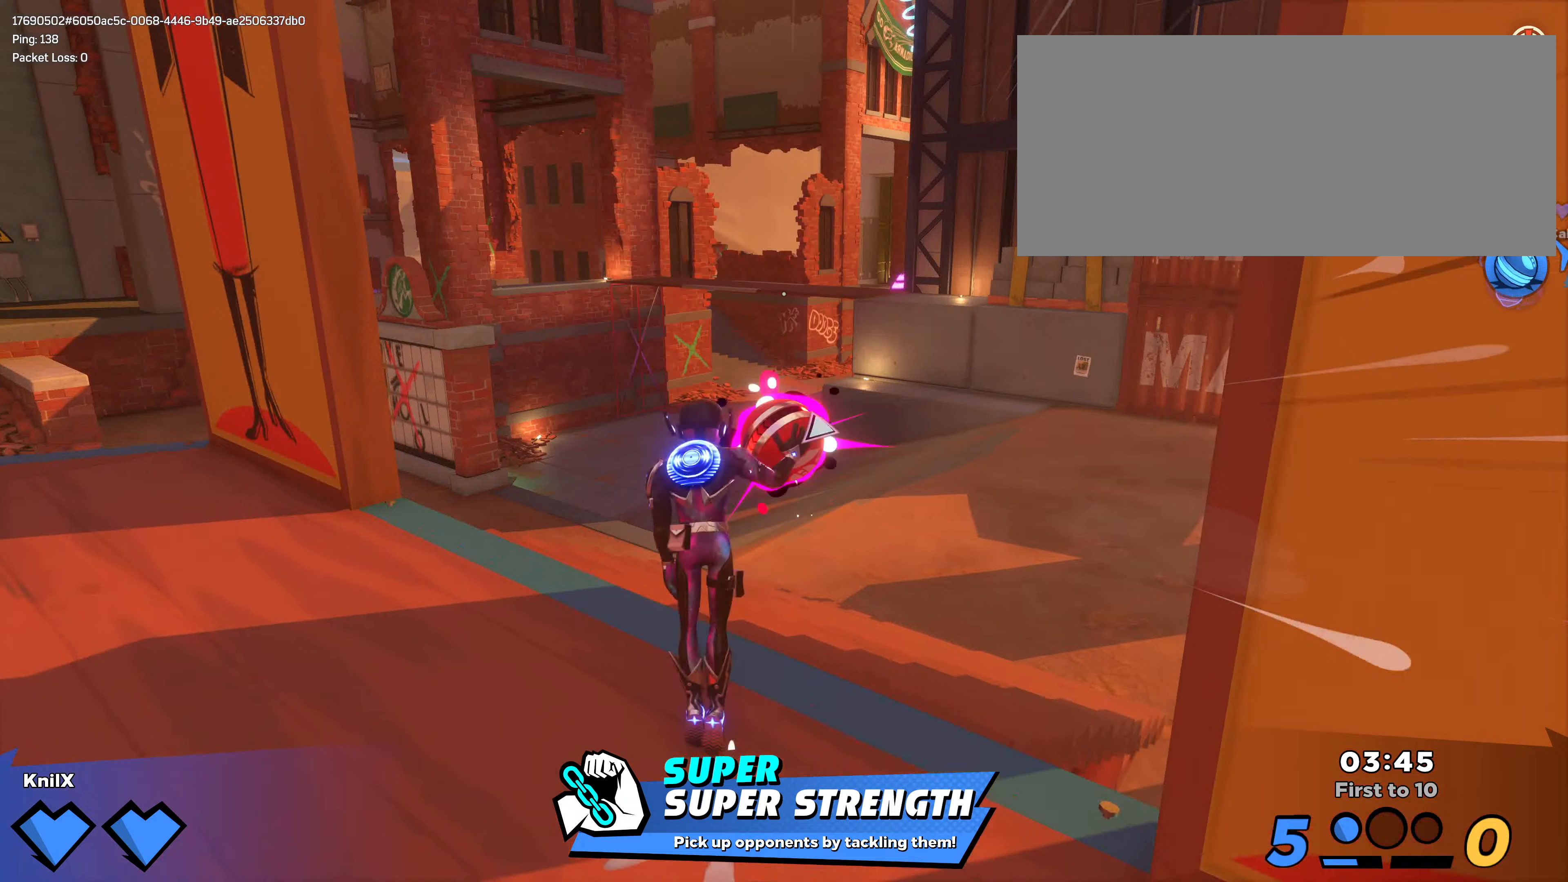
{"keys": ["q", "shift", "w"], "mouse": [], "events": [[17, "d", "down"], [117, "d", "up"], [134, "space", "up"], [400, "q", "down"]]}
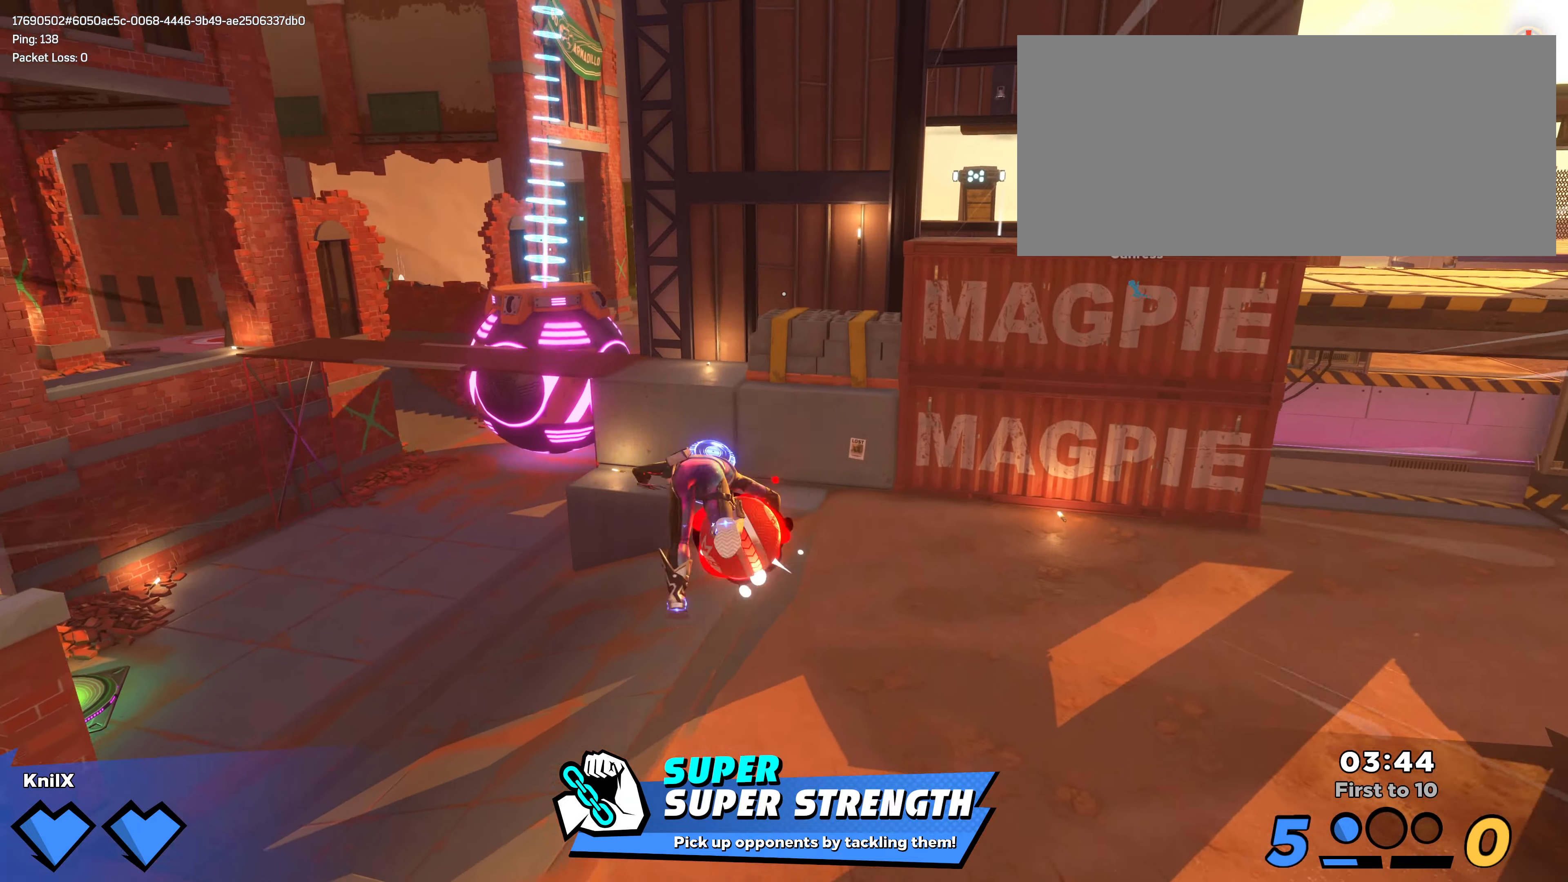
{"keys": ["shift", "w"], "mouse": [], "events": [[50, "q", "up"], [67, "shift", "up"], [184, "shift", "down"]]}
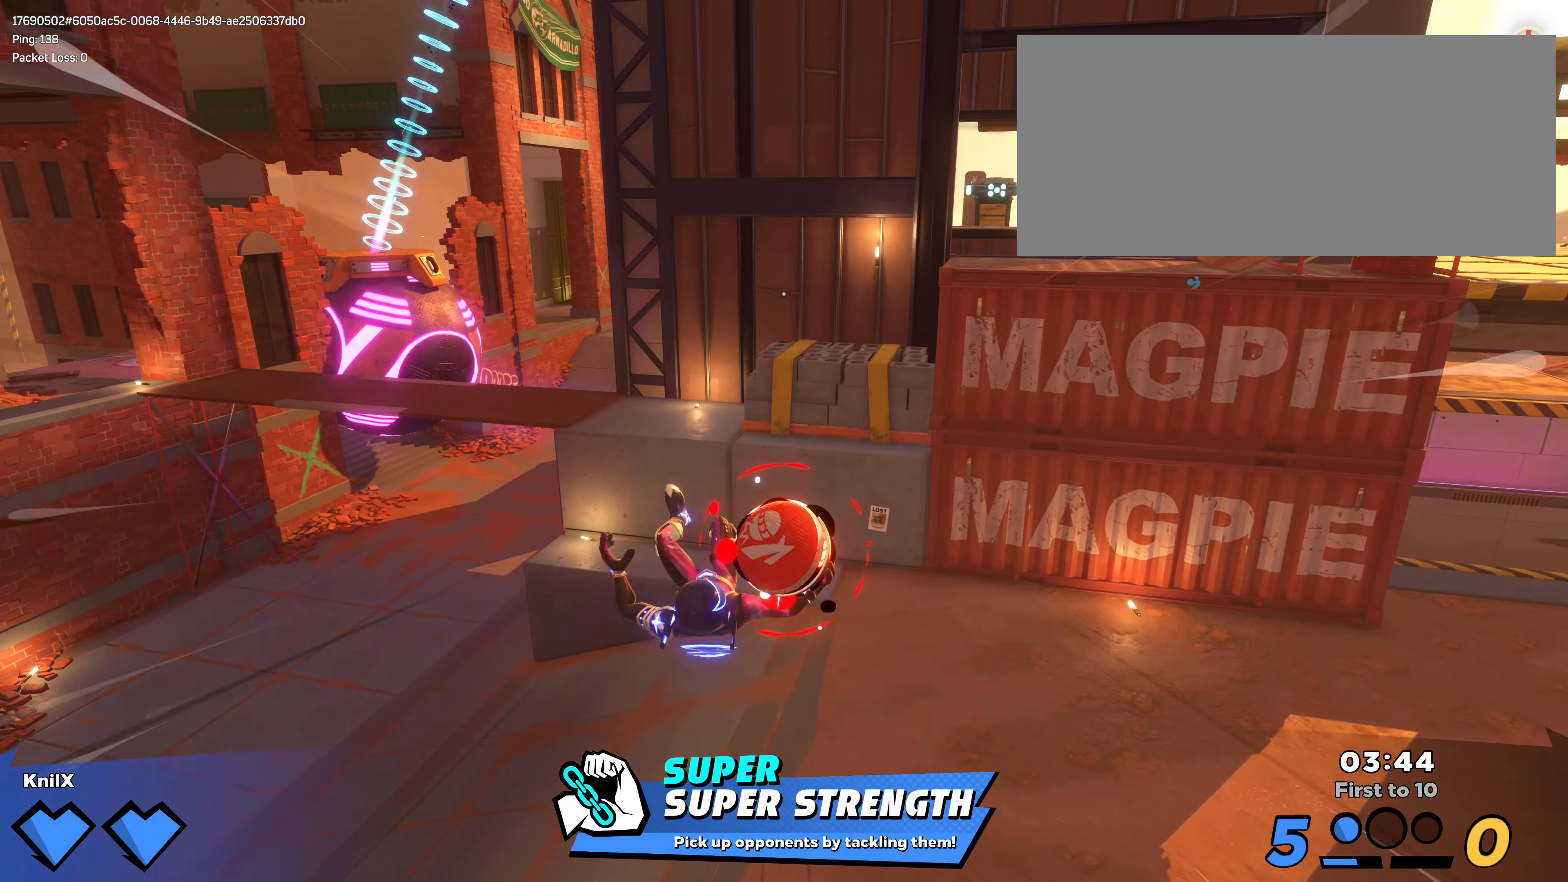
{"keys": ["shift", "w"], "mouse": [], "events": []}
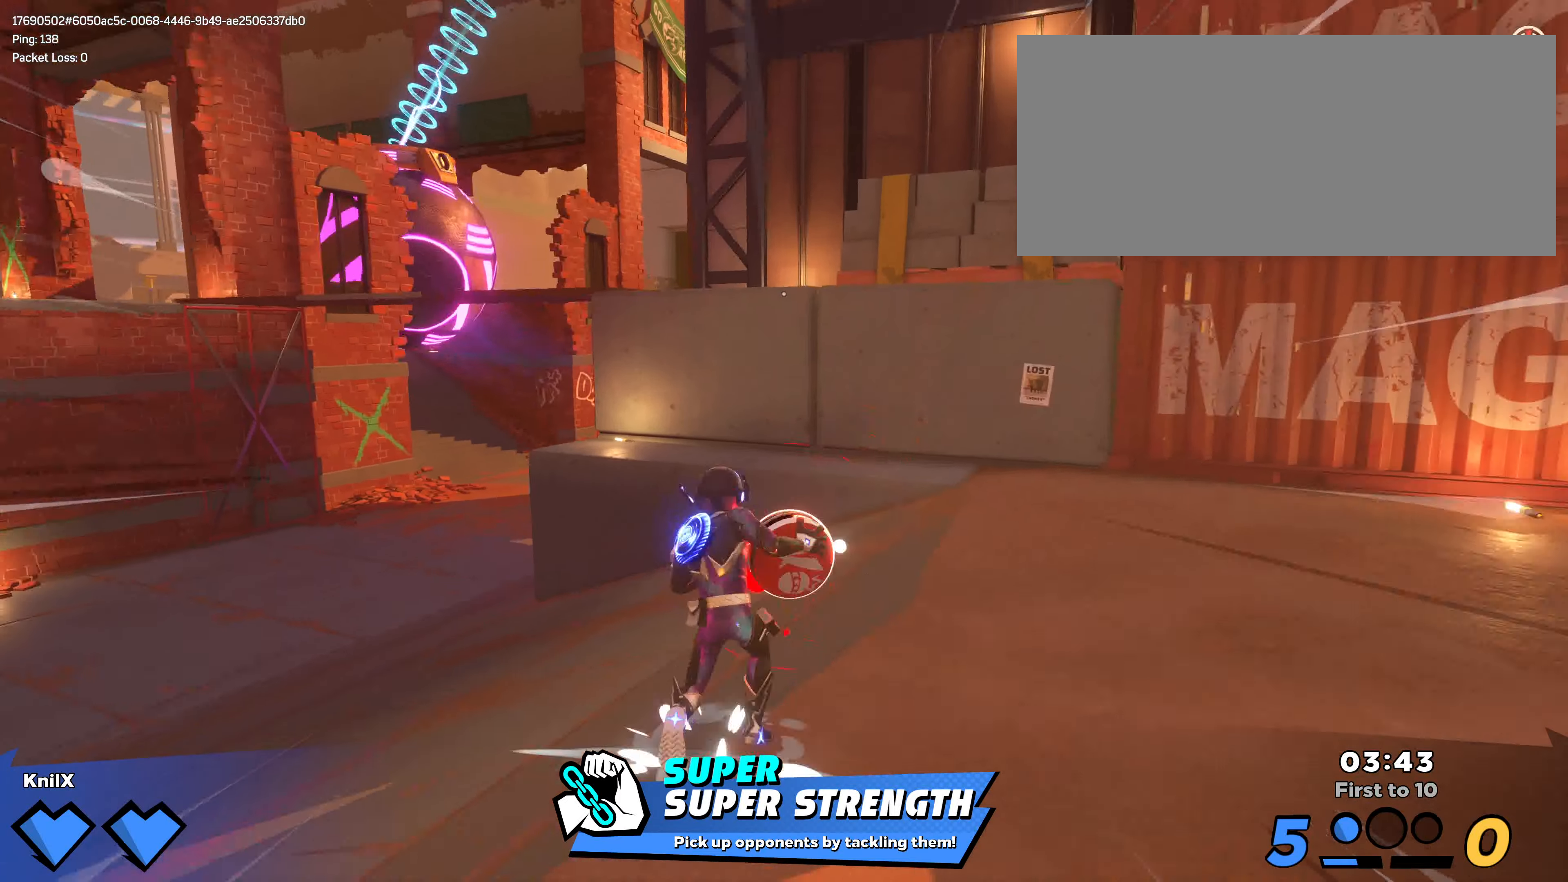
{"keys": ["shift"], "mouse": [], "events": [[400, "d", "down"], [467, "d", "up"], [467, "w", "up"]]}
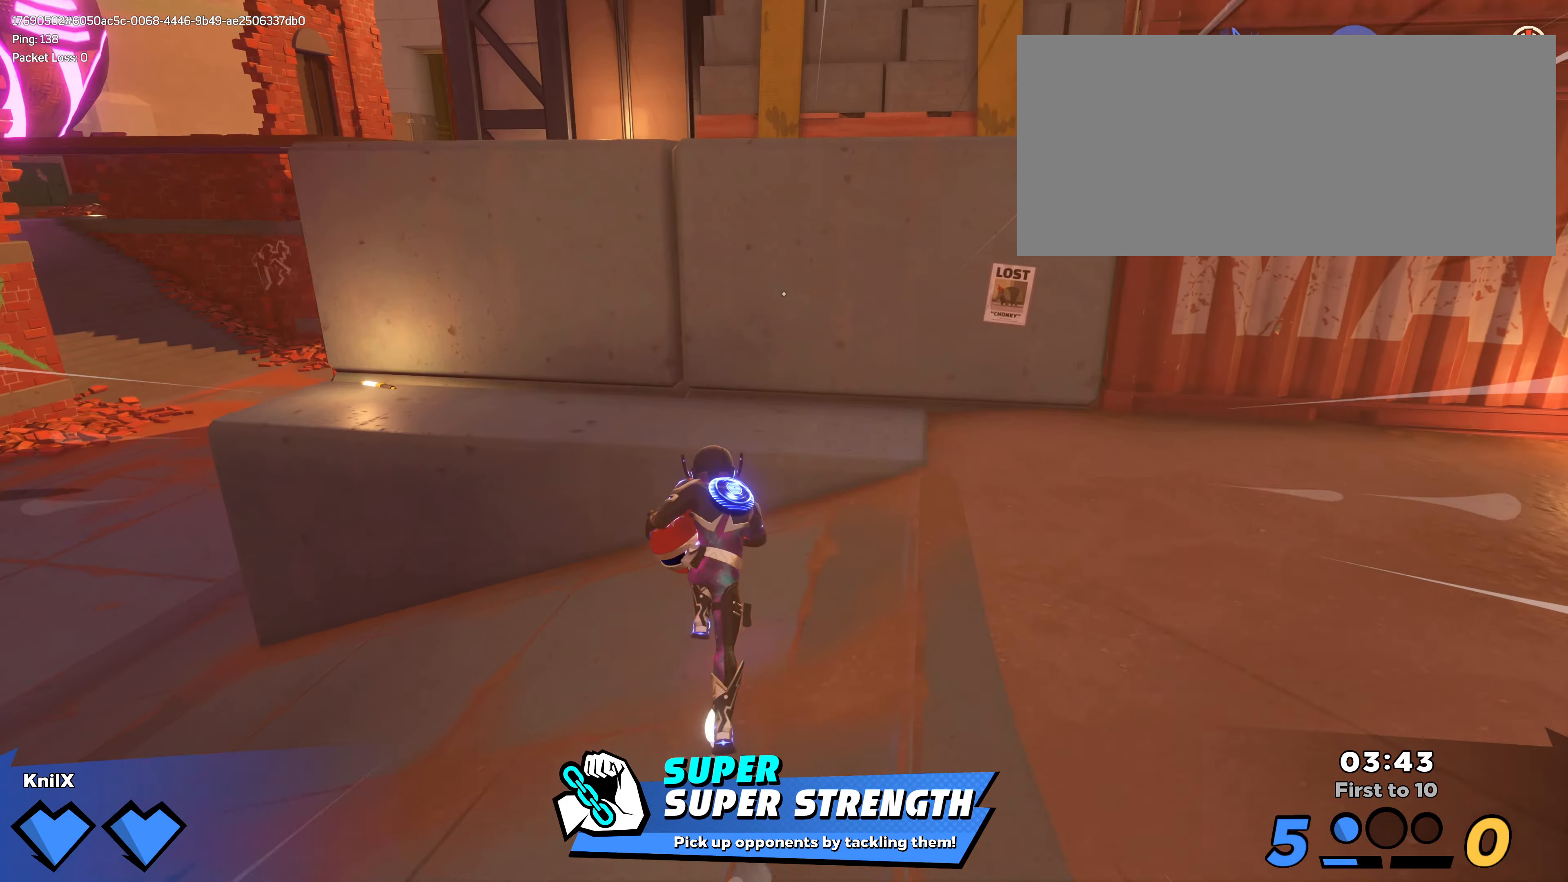
{"keys": ["shift", "space", "w"], "mouse": [], "events": [[117, "w", "down"], [300, "space", "down"]]}
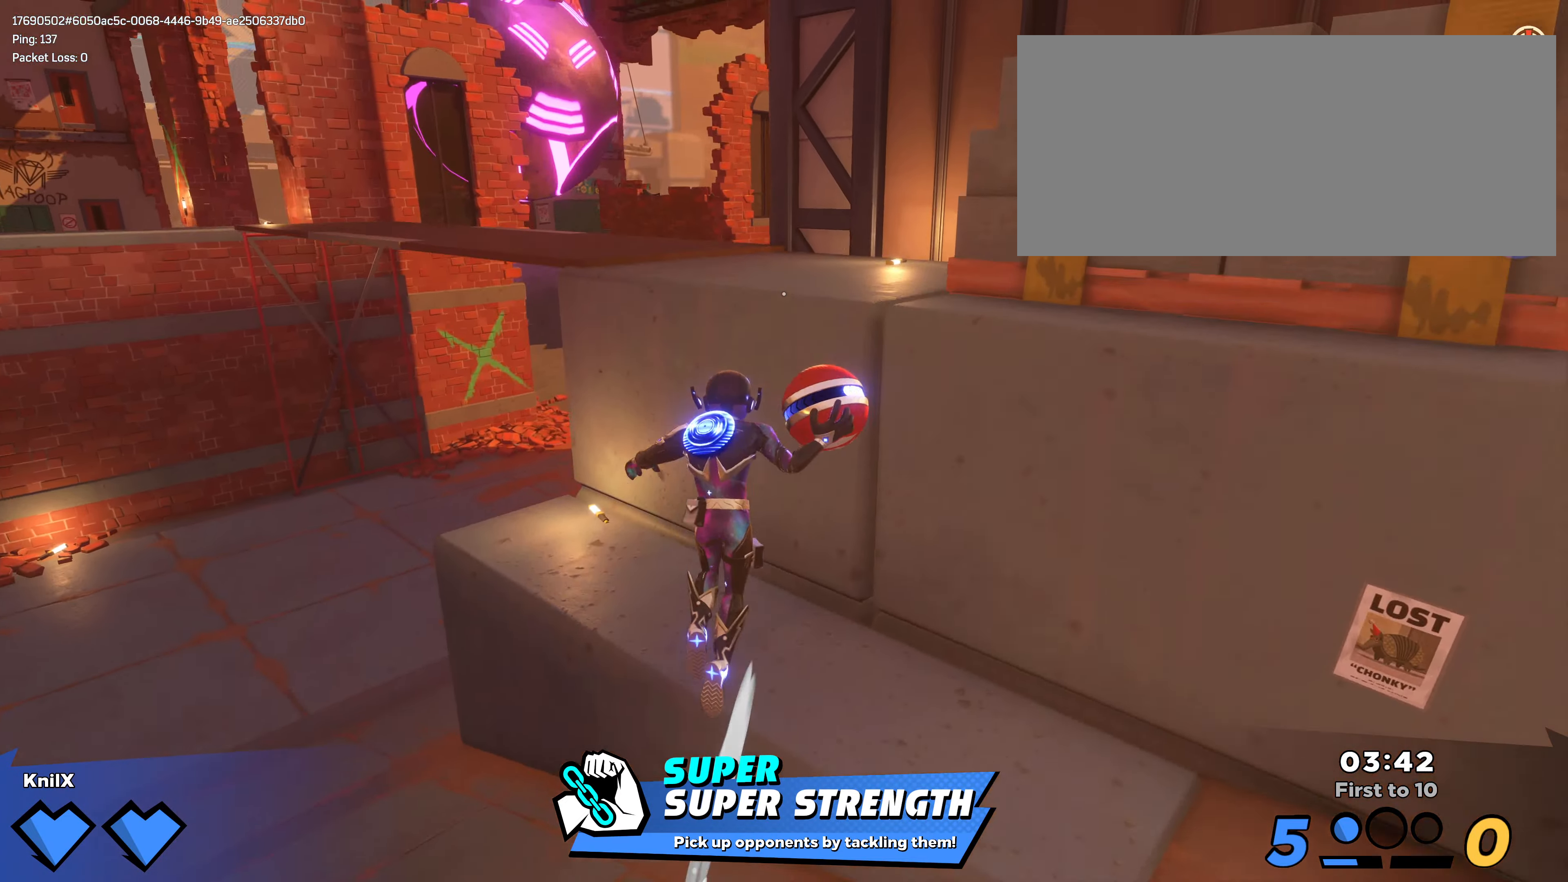
{"keys": ["w"], "mouse": [], "events": [[84, "space", "up"], [250, "q", "down"], [384, "shift", "up"], [400, "q", "up"]]}
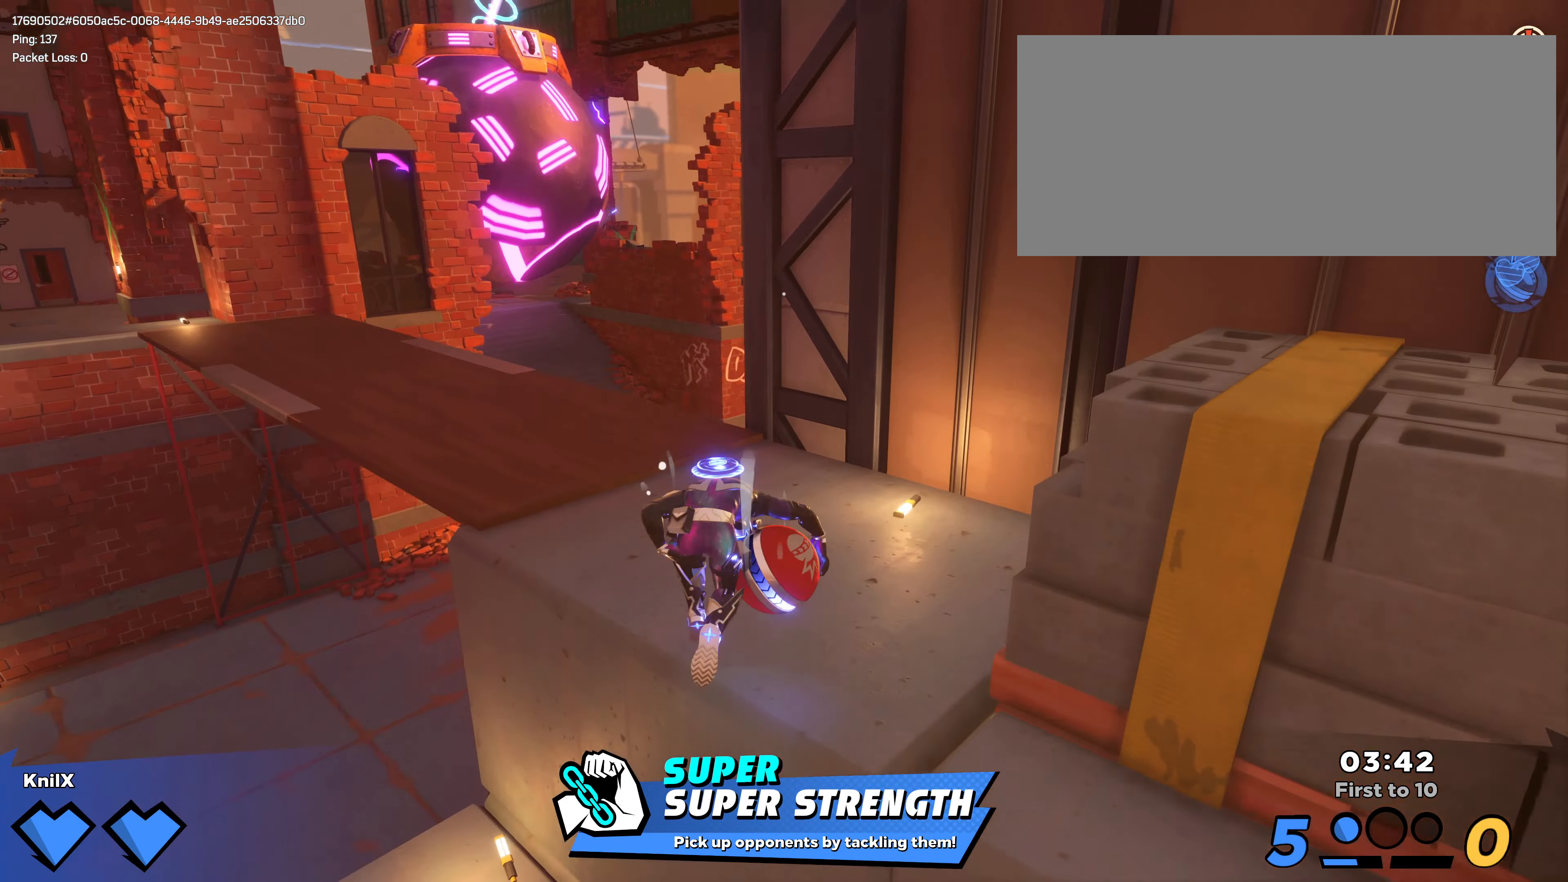
{"keys": ["shift", "w"], "mouse": [], "events": [[17, "shift", "down"]]}
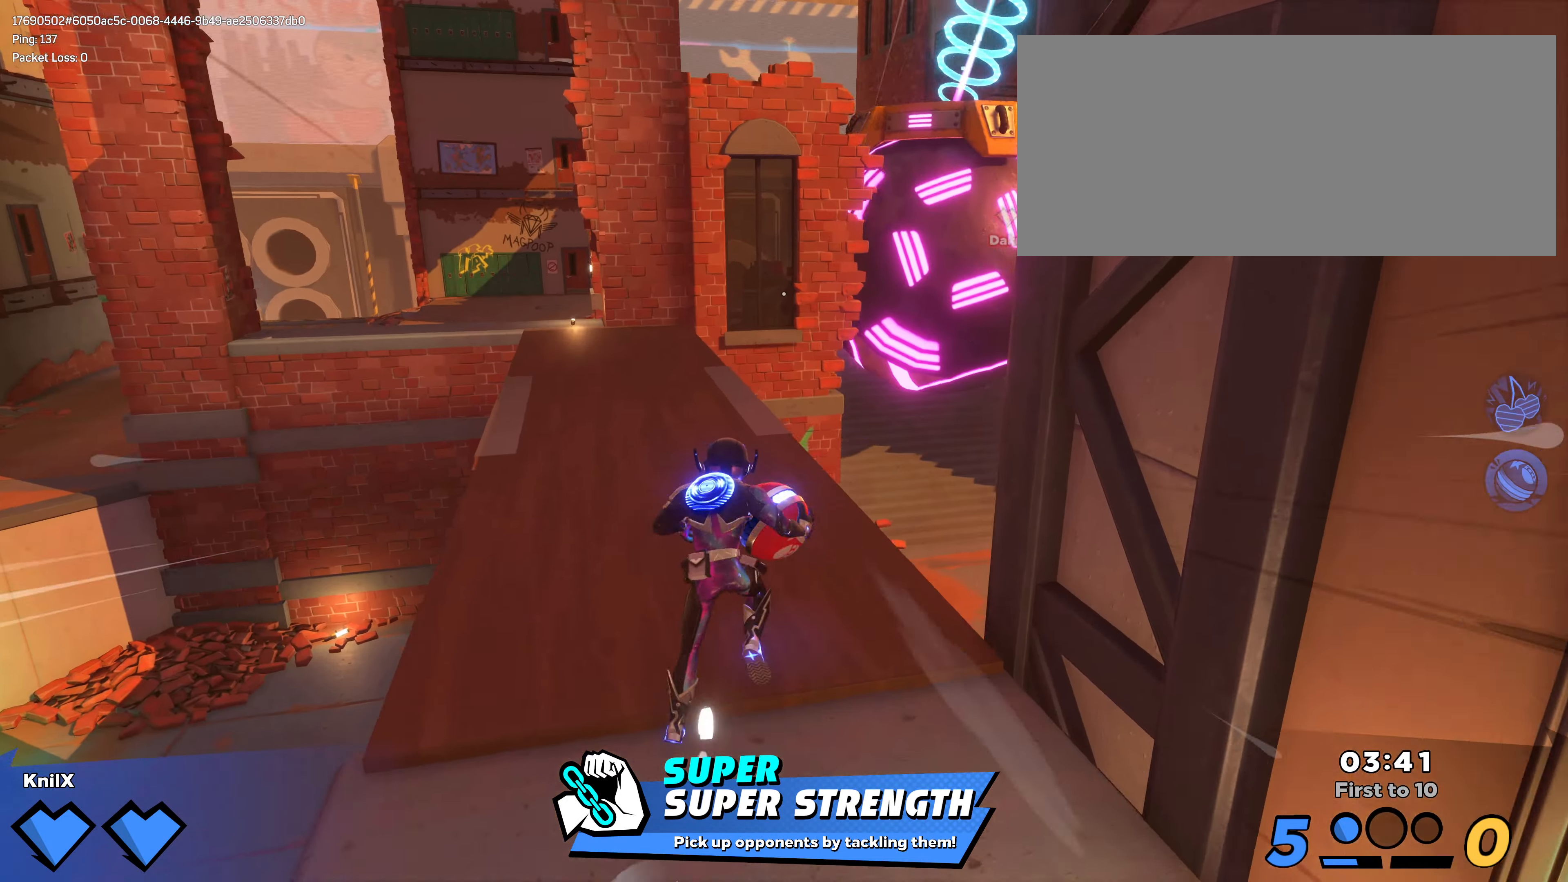
{"keys": ["shift", "w"], "mouse": [], "events": [[250, "space", "down"], [434, "space", "up"]]}
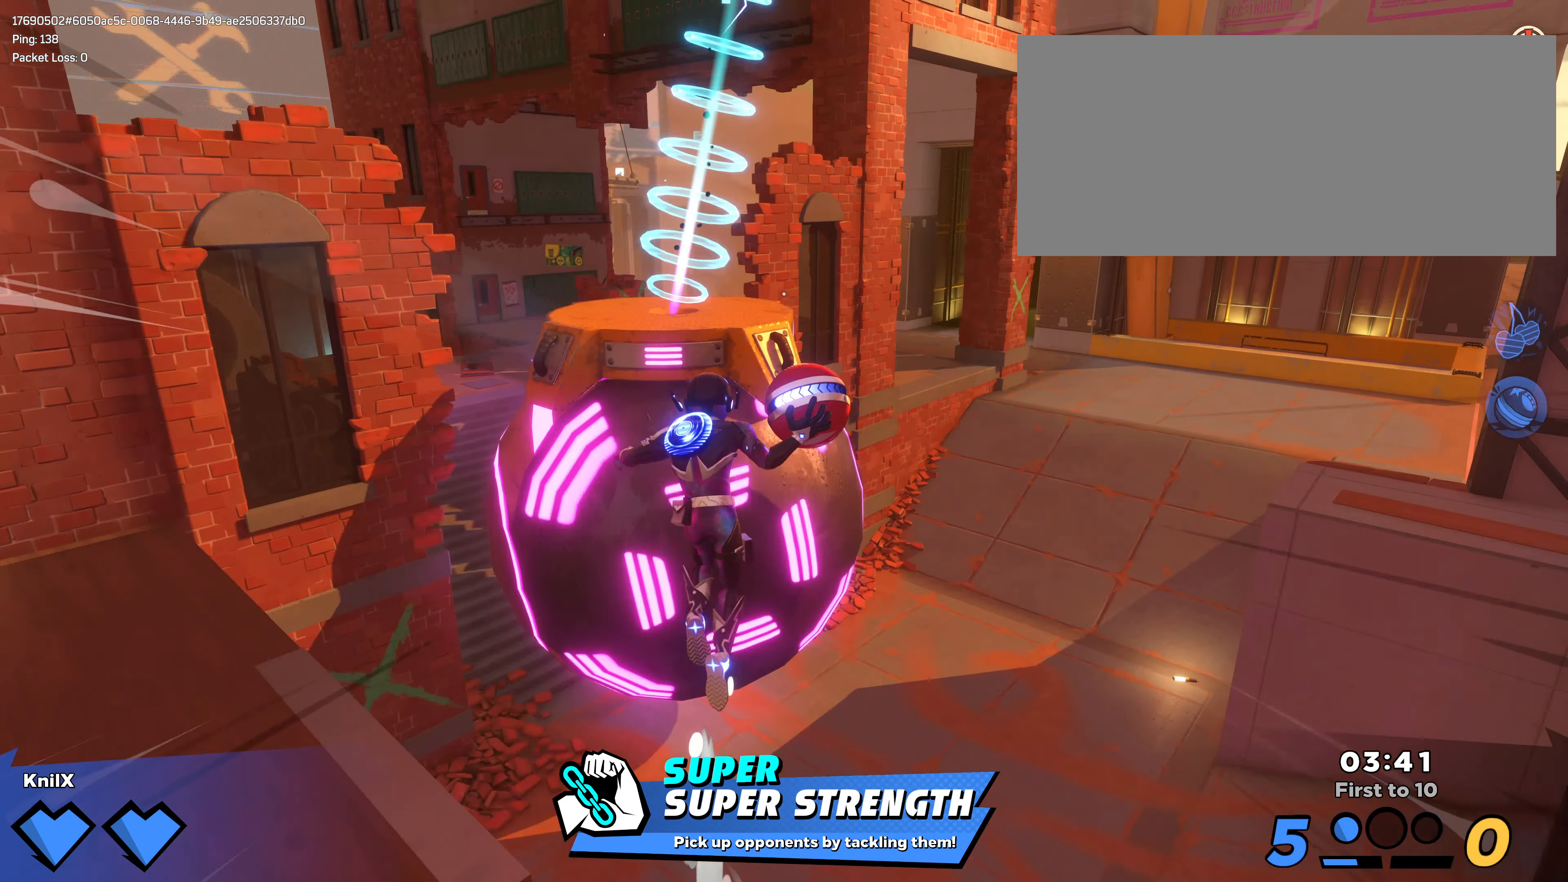
{"keys": ["d", "shift", "w"], "mouse": [], "events": [[100, "q", "down"], [184, "d", "down"], [217, "q", "up"]]}
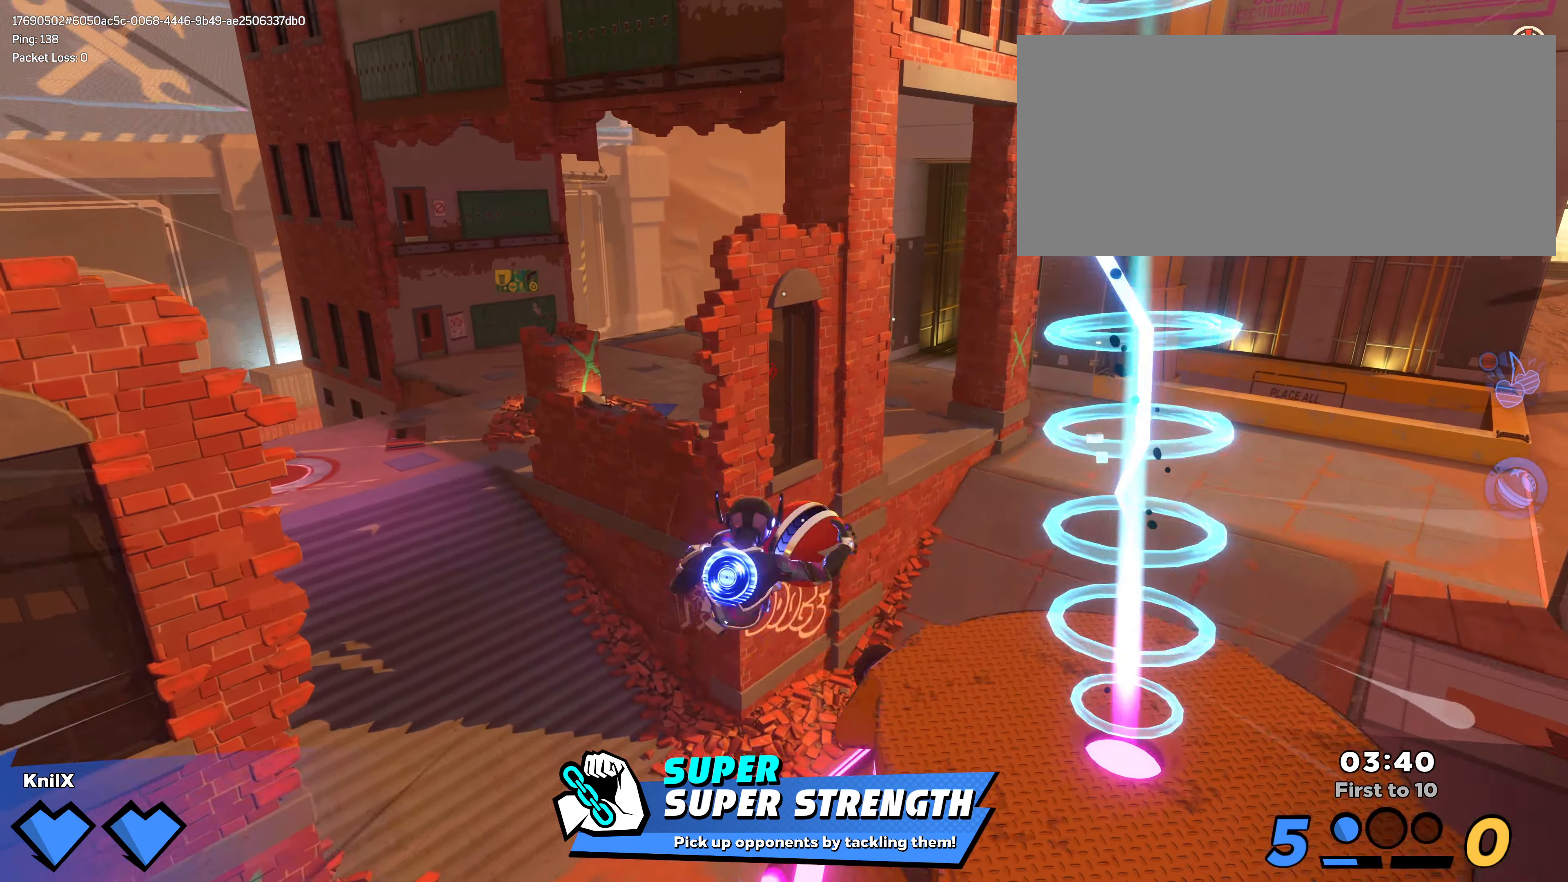
{"keys": ["shift", "w"], "mouse": [], "events": [[50, "d", "up"], [150, "q", "down"], [350, "q", "up"]]}
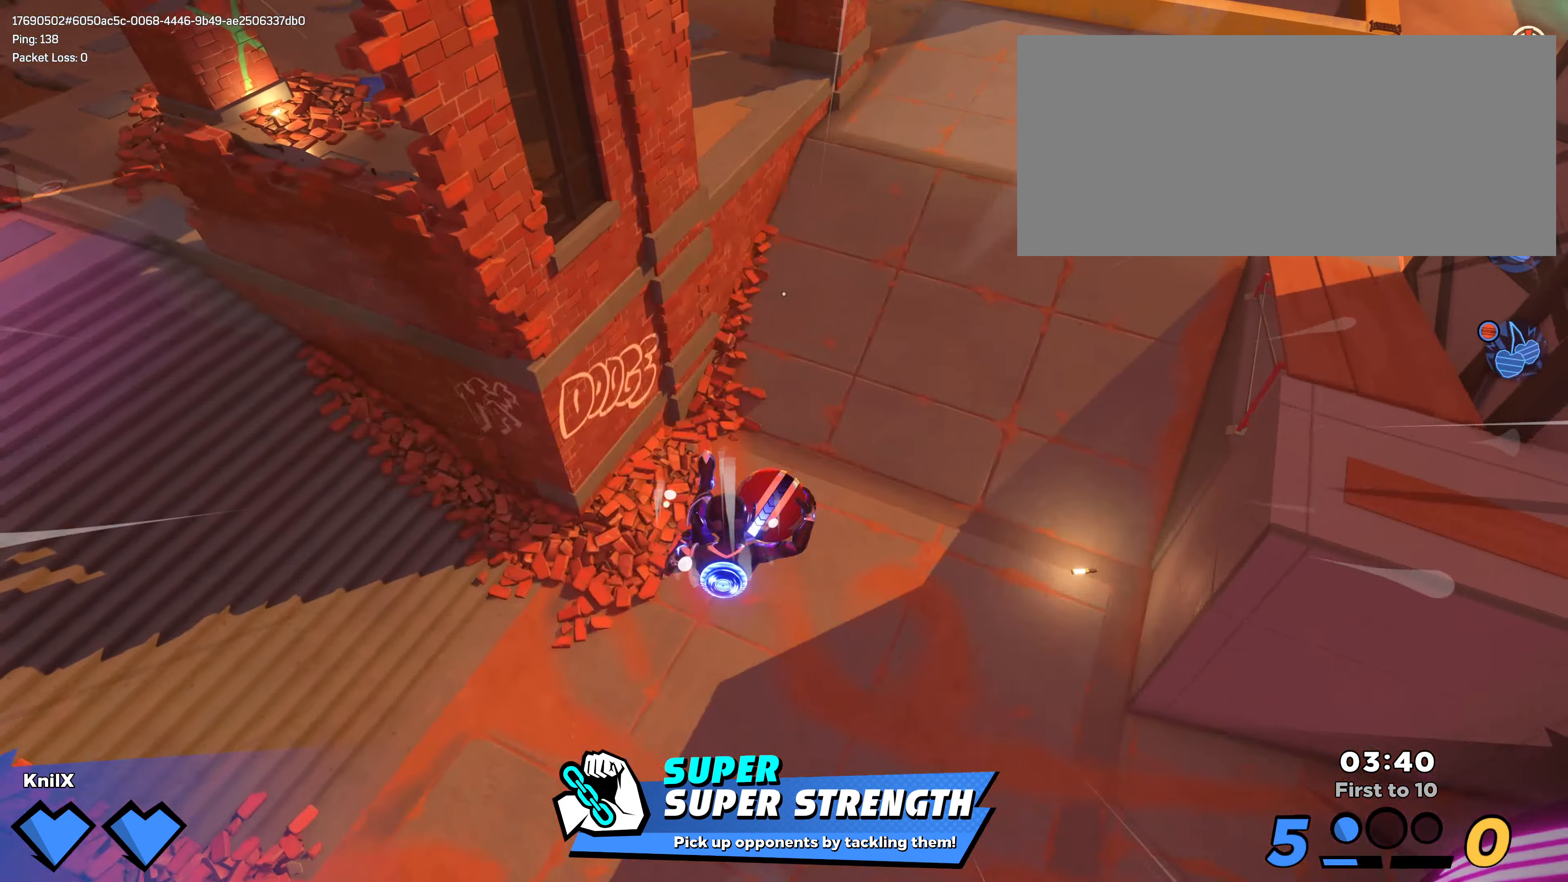
{"keys": ["shift", "w"], "mouse": [], "events": [[17, "shift", "up"], [266, "mouse_left", "down"], [300, "e", "down"], [400, "e", "up"], [416, "mouse_left", "up"], [416, "shift", "down"]]}
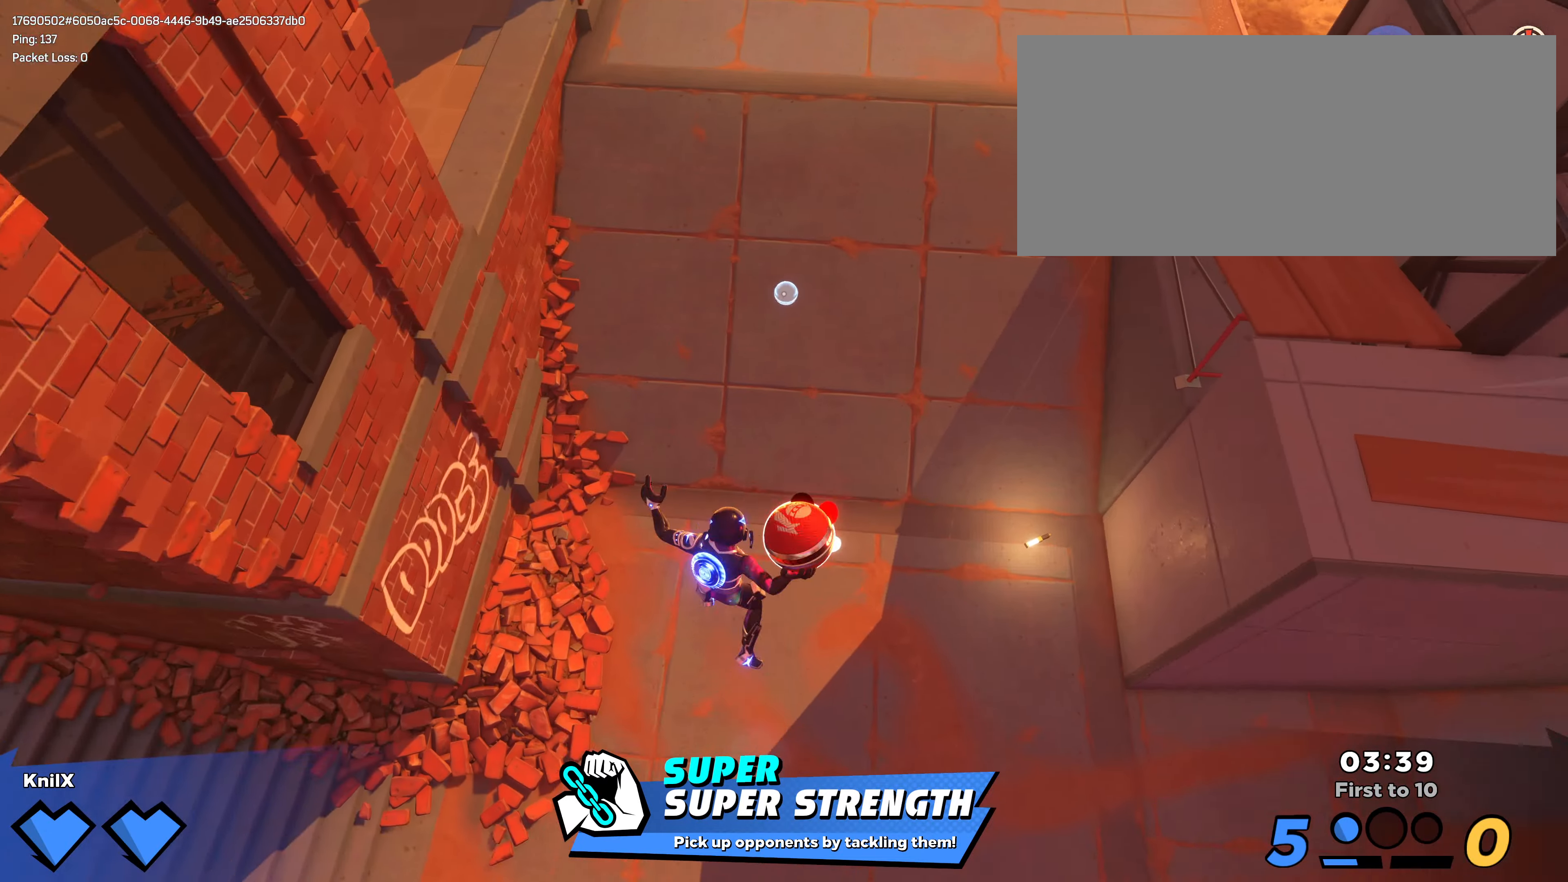
{"keys": ["d", "shift", "w"], "mouse": [], "events": [[16, "shift", "up"], [83, "shift", "down"], [466, "d", "down"]]}
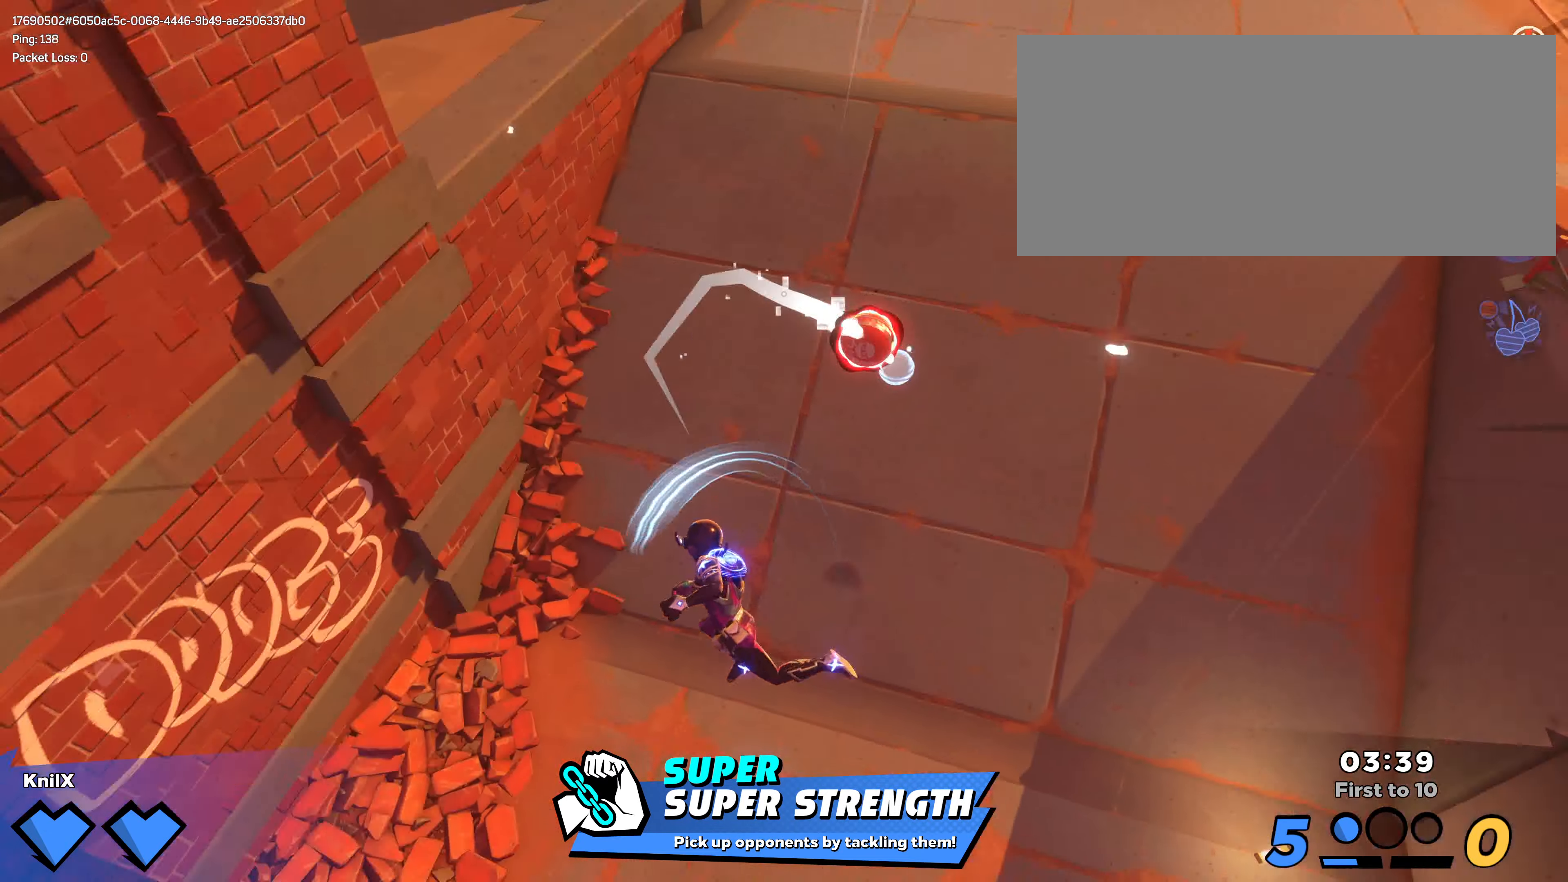
{"keys": ["shift", "w"], "mouse": [], "events": [[300, "d", "up"]]}
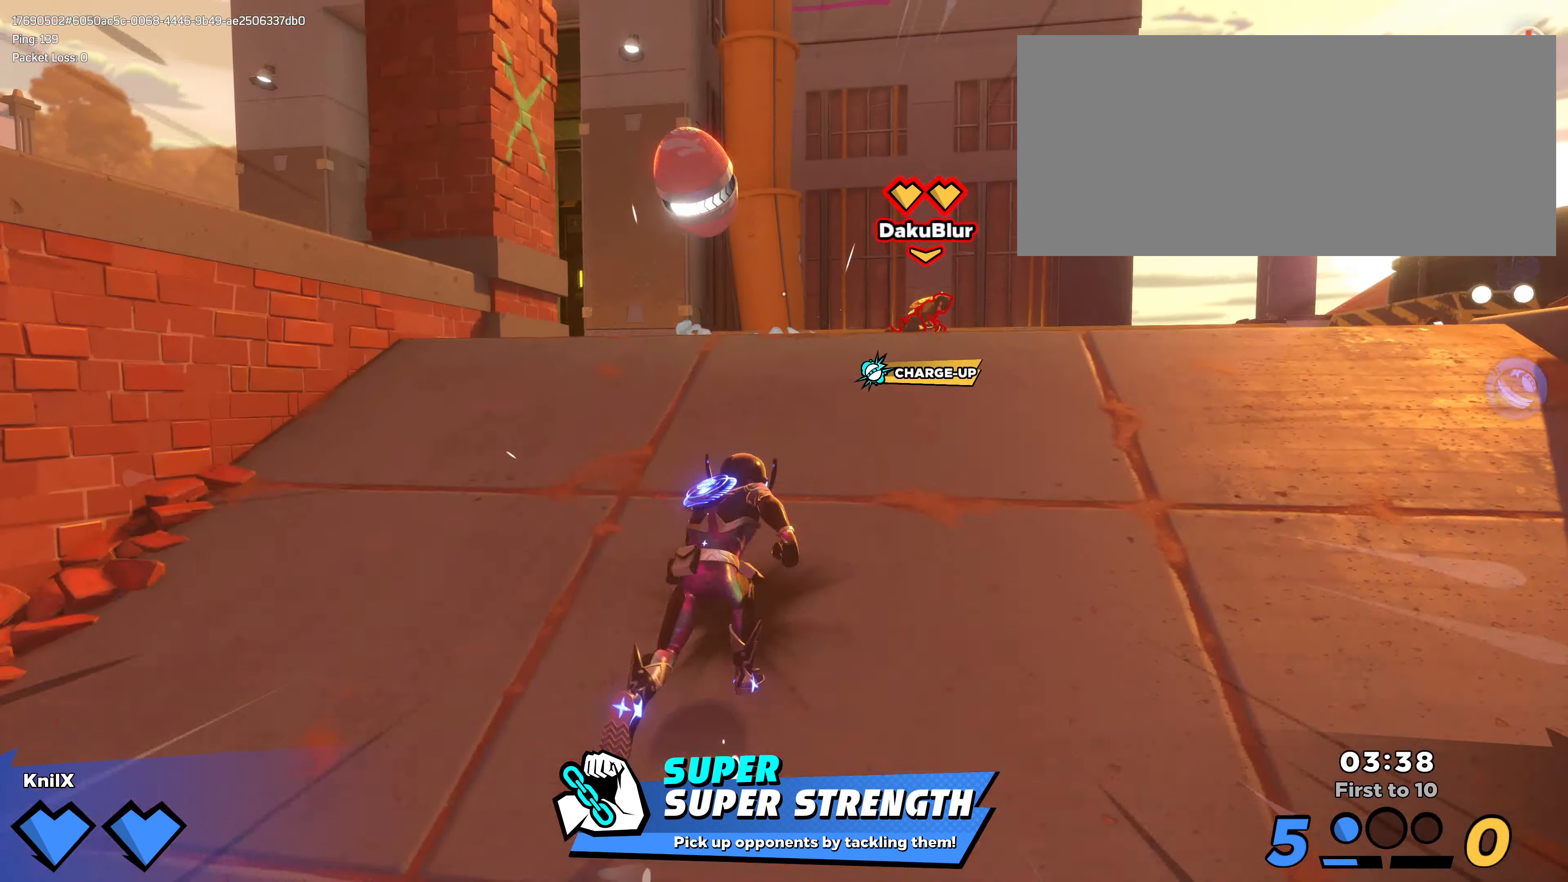
{"keys": ["d", "s"], "mouse": []}
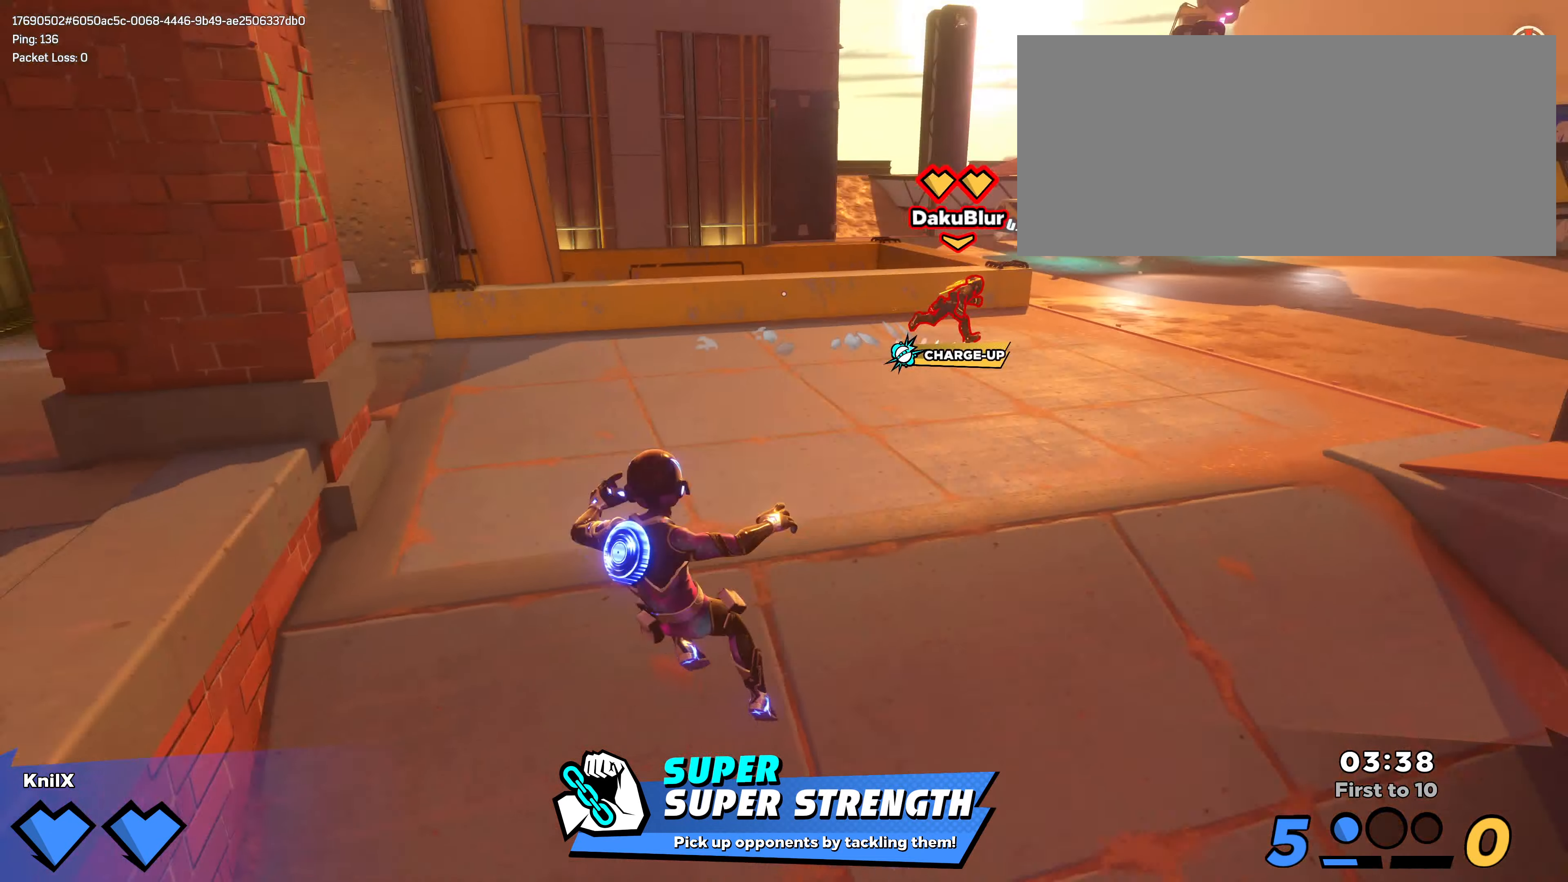
{"keys": ["shift", "w"], "mouse": [], "events": [[33, "shift", "down"], [66, "s", "up"], [450, "w", "down"], [466, "d", "up"]]}
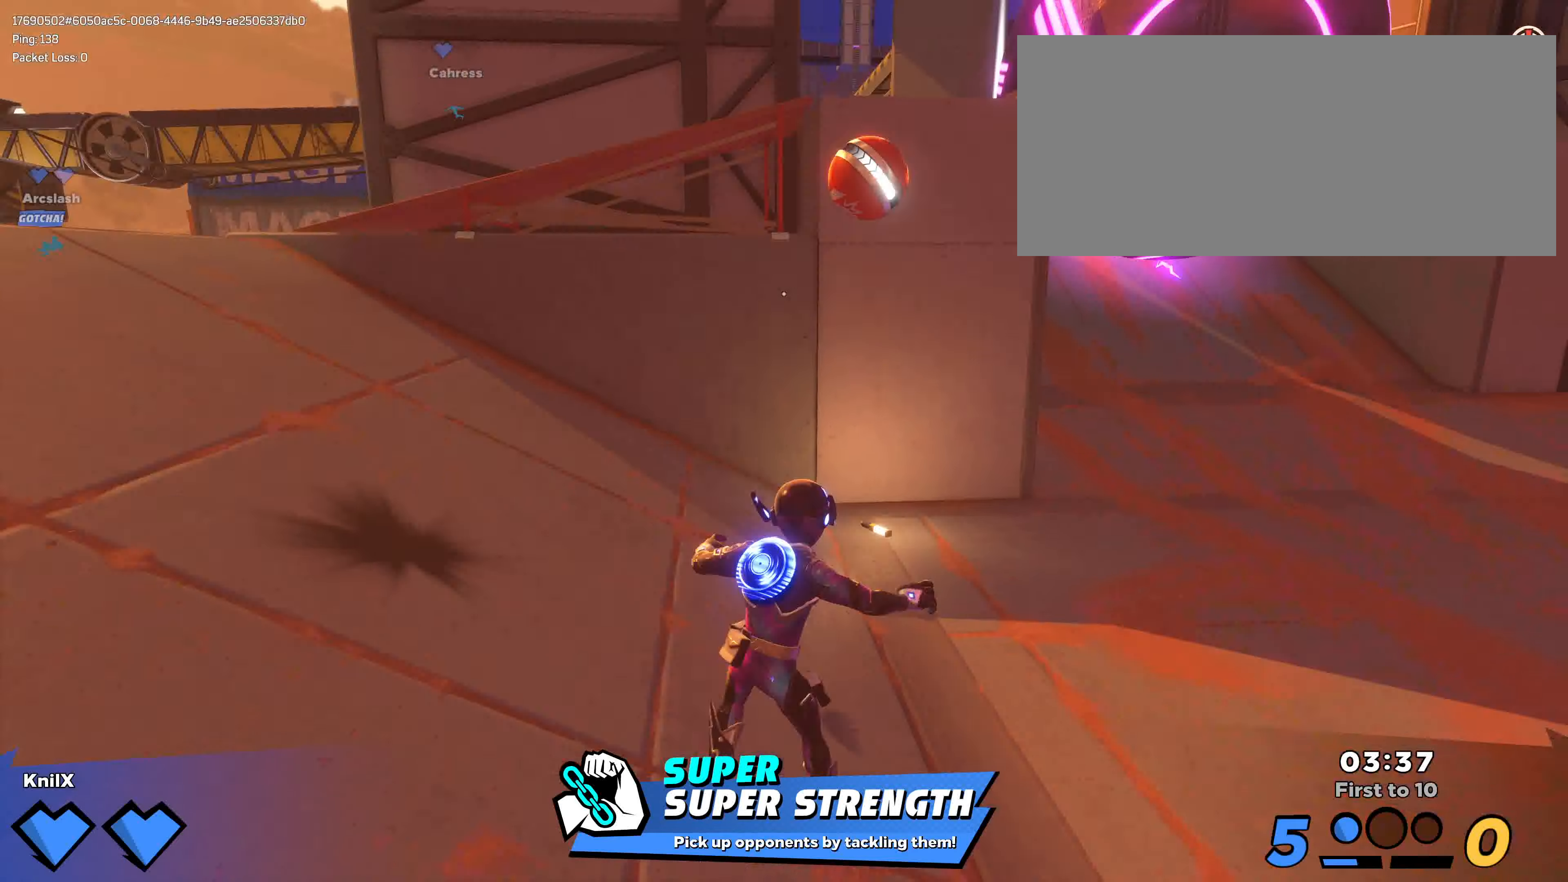
{"keys": ["shift", "w"], "mouse": [], "events": [[133, "d", "down"], [216, "d", "up"], [233, "d", "down"], [283, "w", "up"], [366, "d", "up"], [383, "d", "down"], [383, "w", "down"], [400, "d", "up"]]}
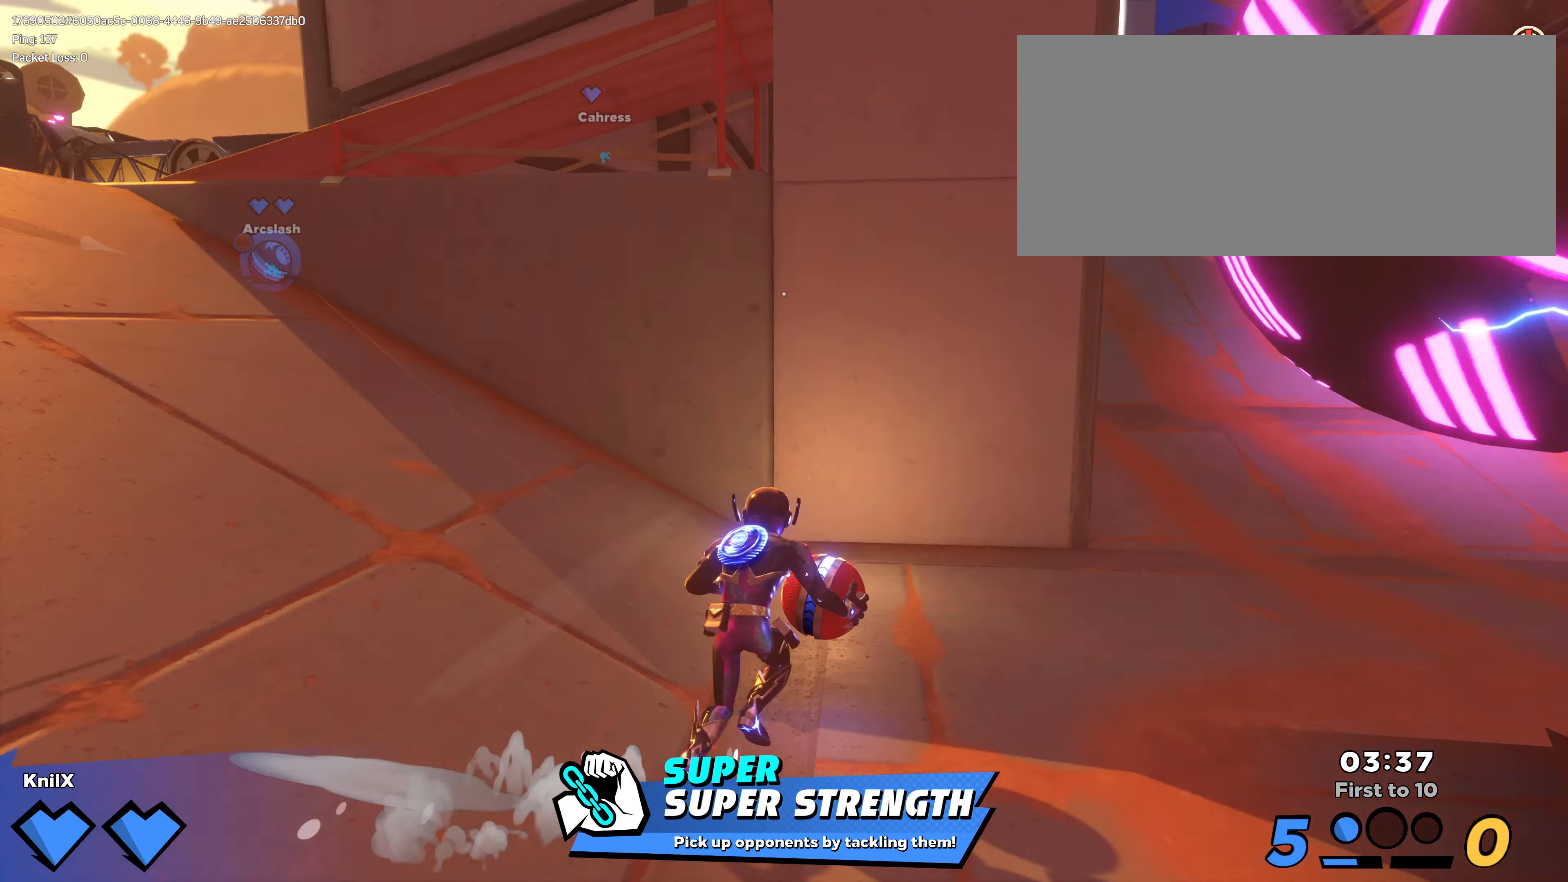
{"keys": ["shift", "w"], "mouse": [], "events": [[33, "a", "down"], [100, "a", "up"], [266, "shift", "up"], [383, "shift", "down"]]}
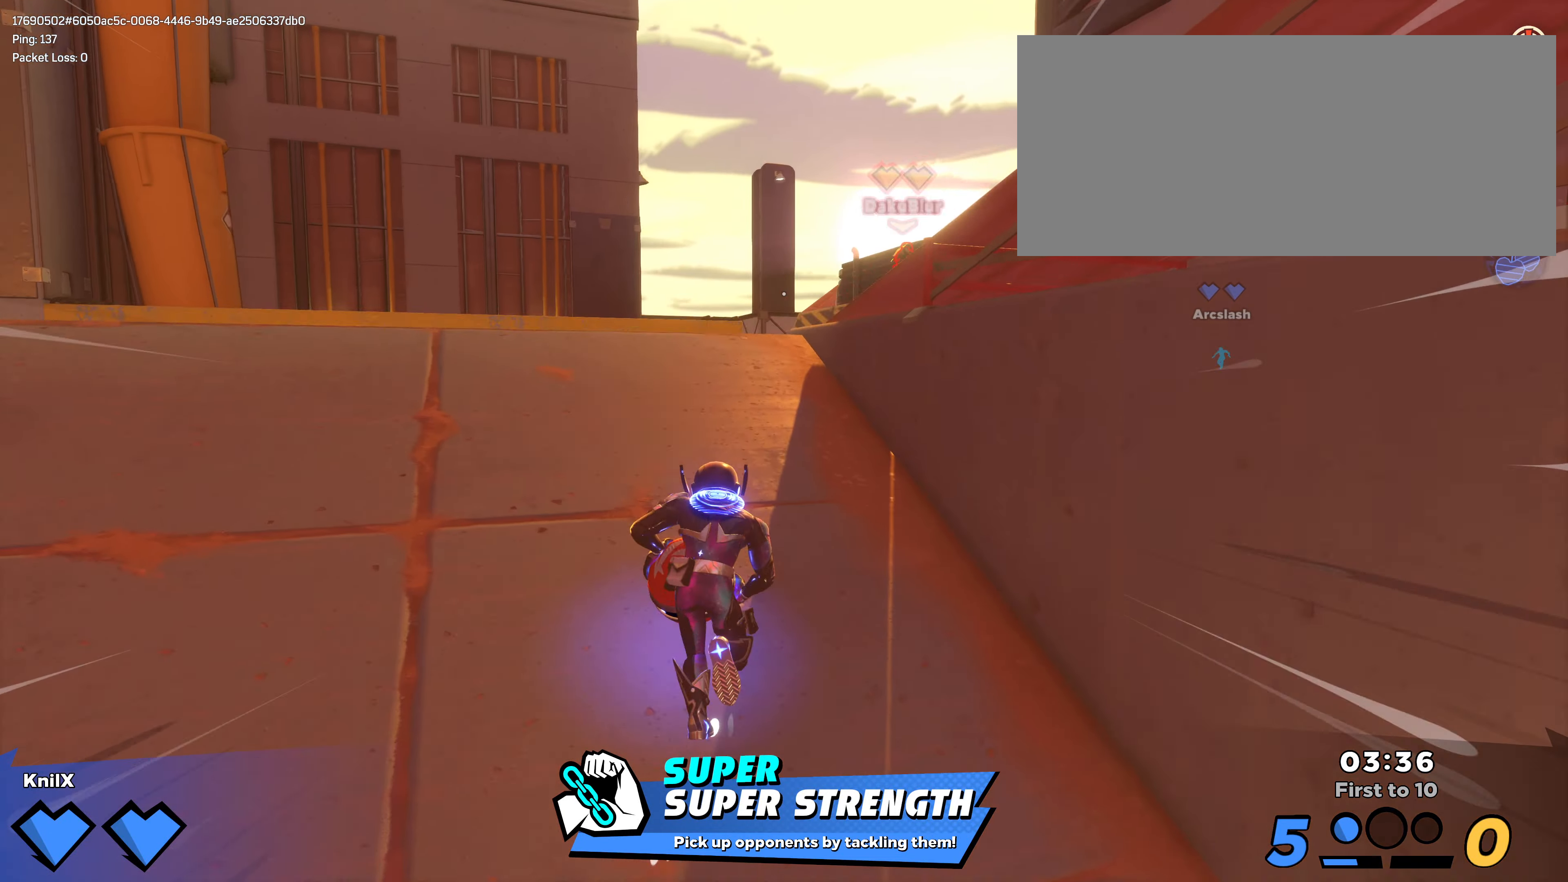
{"keys": ["shift", "w"], "mouse": [], "events": [[83, "a", "down"], [266, "a", "up"]]}
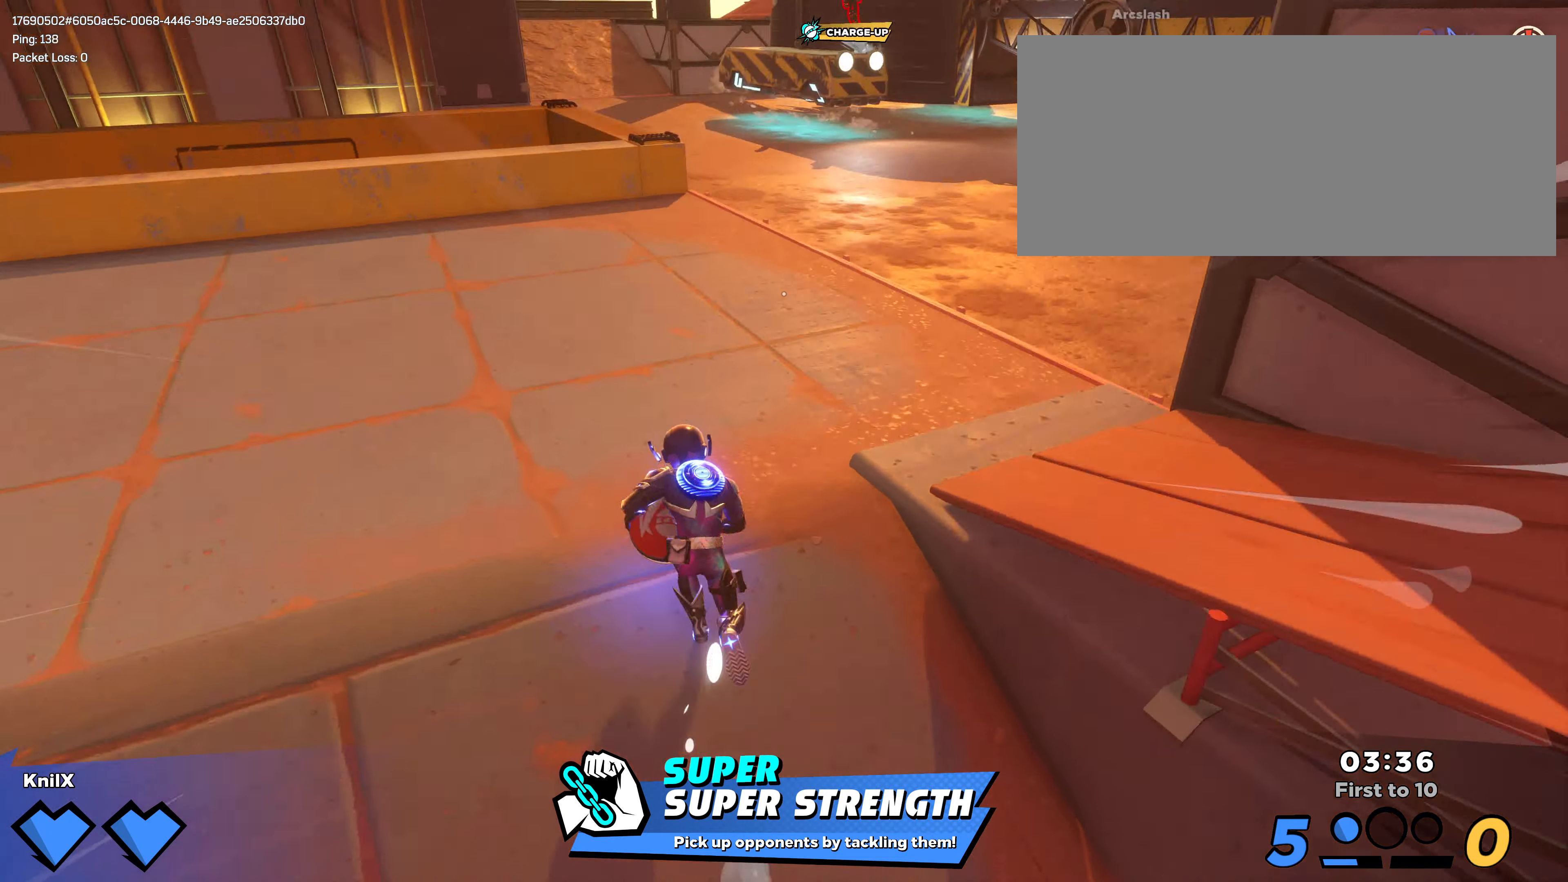
{"keys": ["w"], "mouse": ["left"], "events": [[66, "space", "down"], [350, "mouse_left", "down"], [366, "space", "up"], [383, "e", "down"], [400, "shift", "up"], [500, "e", "up"]]}
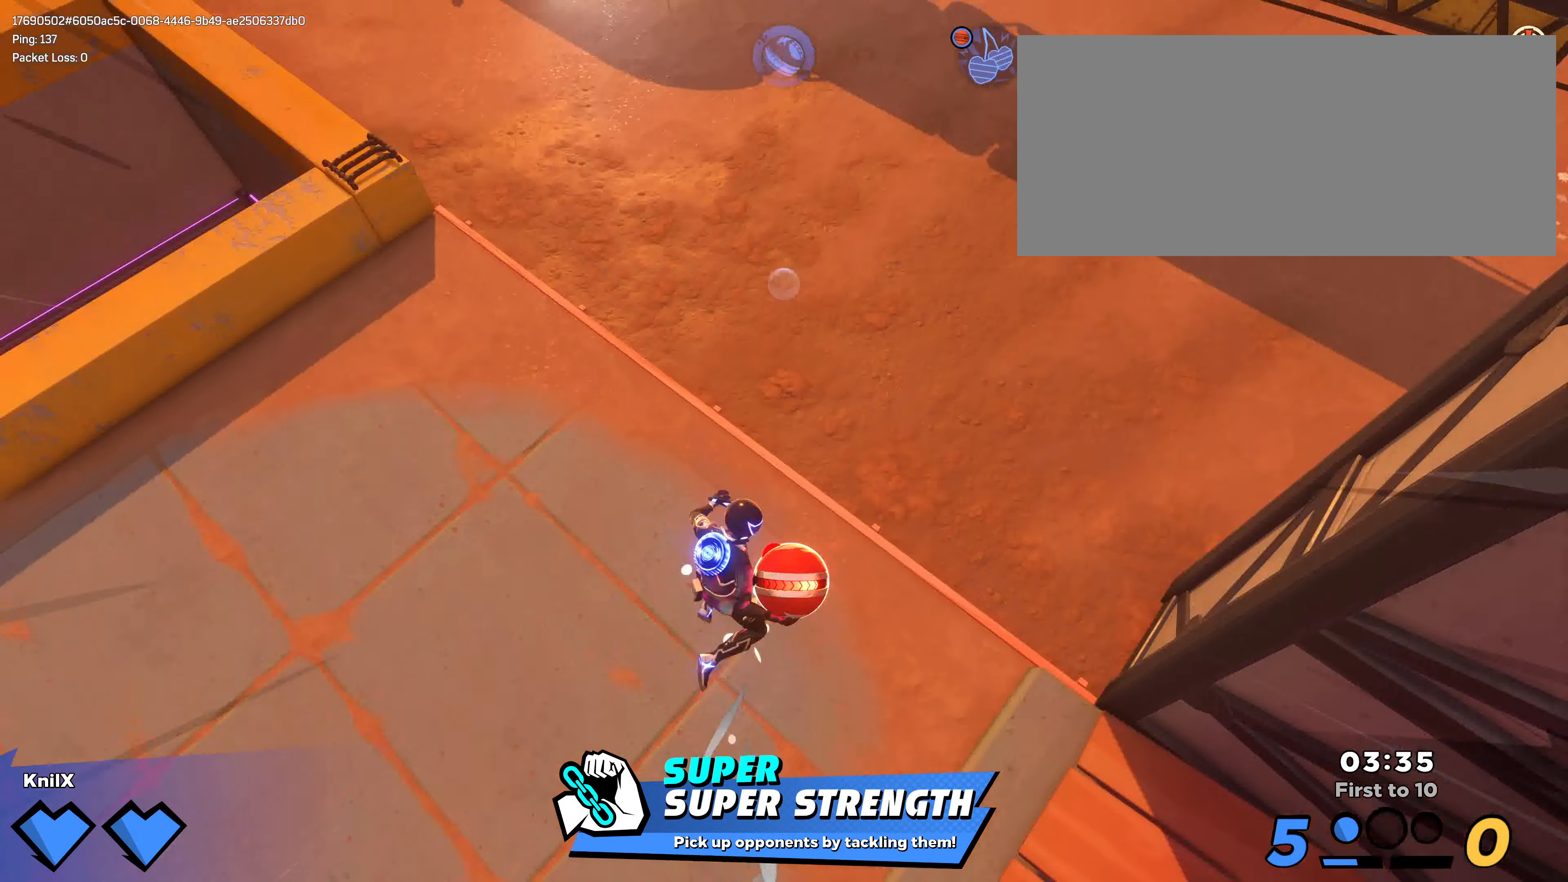
{"keys": ["a", "shift", "w"], "mouse": [], "events": [[16, "mouse_left", "up"], [66, "shift", "down"], [166, "shift", "up"], [250, "shift", "down"], [366, "a", "down"]]}
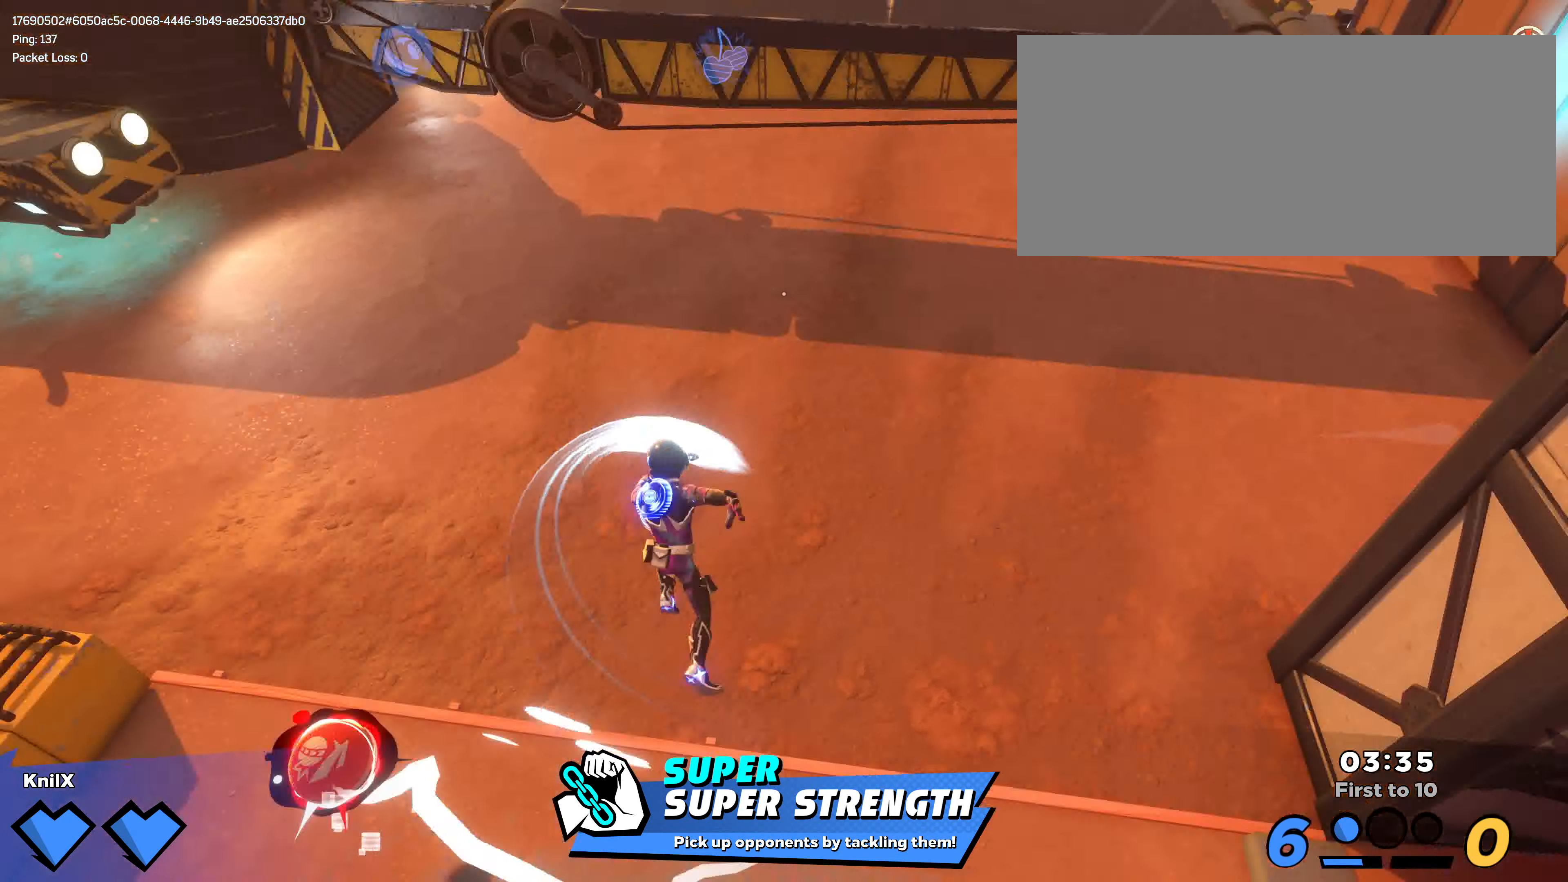
{"keys": ["d", "shift", "w"], "mouse": [], "events": [[150, "mouse_right", "down"], [267, "a", "up"], [317, "shift", "up"], [317, "w", "up"], [350, "mouse_right", "up"], [383, "w", "down"], [400, "d", "down"], [433, "shift", "down"]]}
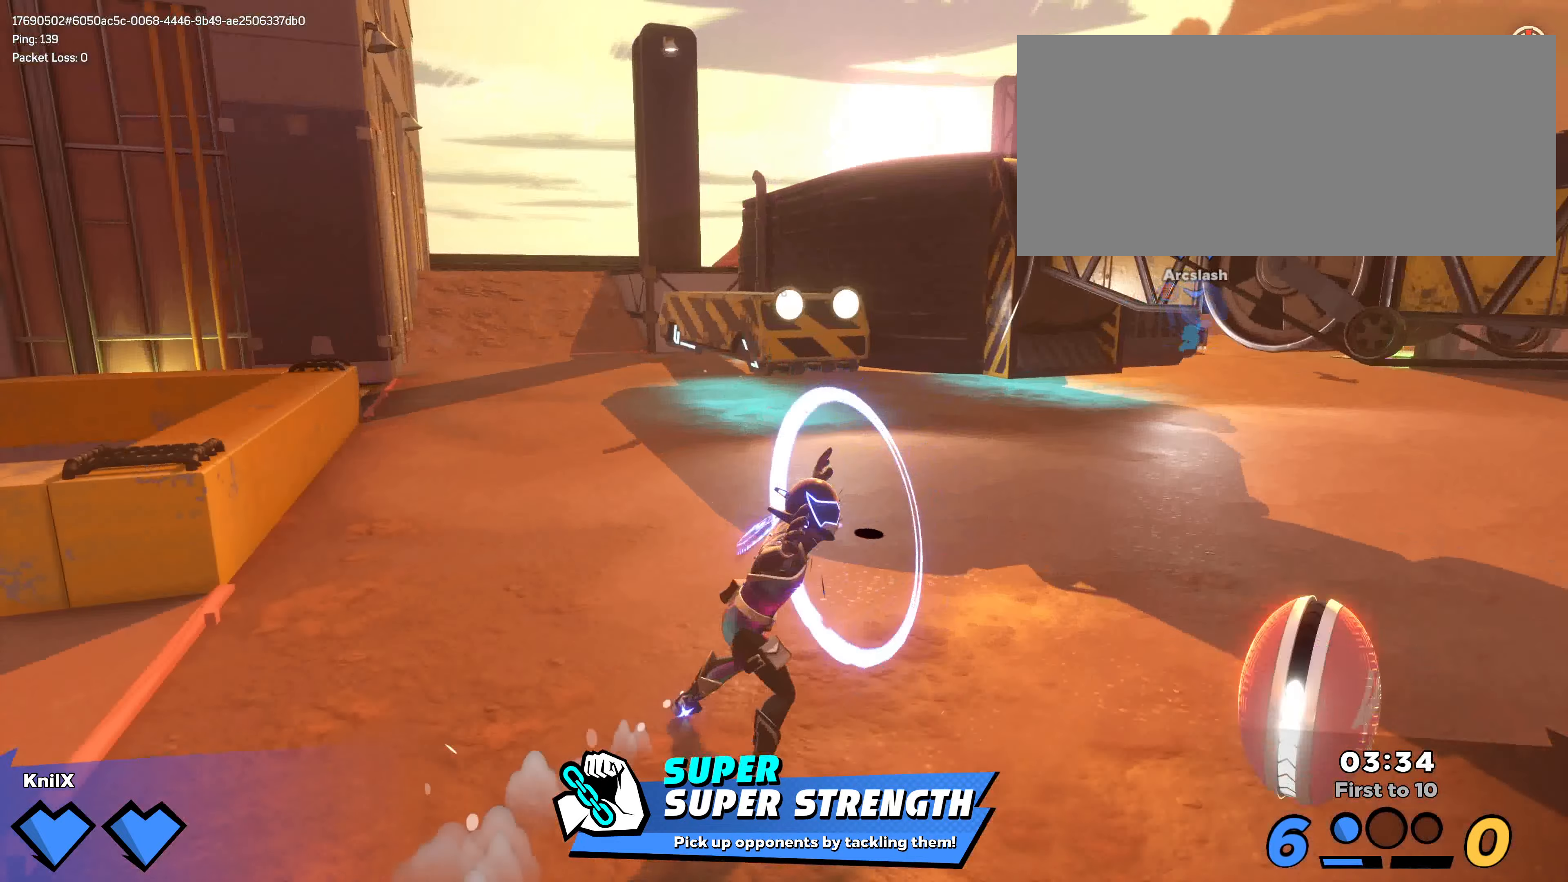
{"keys": ["shift", "w"], "mouse": [], "events": [[283, "d", "up"], [300, "shift", "up"], [367, "shift", "down"]]}
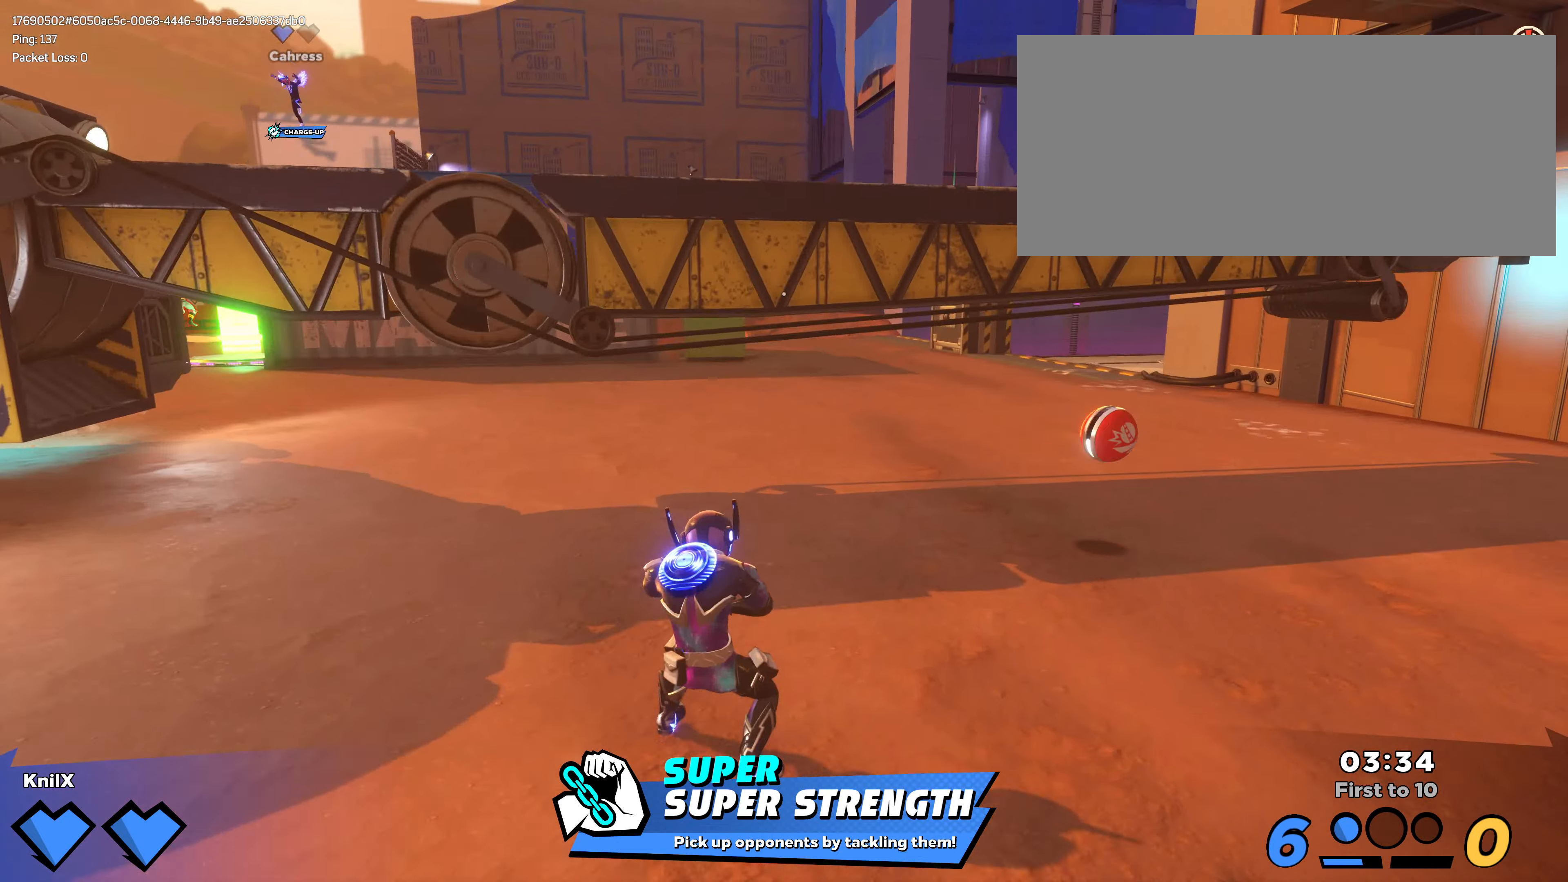
{"keys": ["shift", "w"], "mouse": [], "events": []}
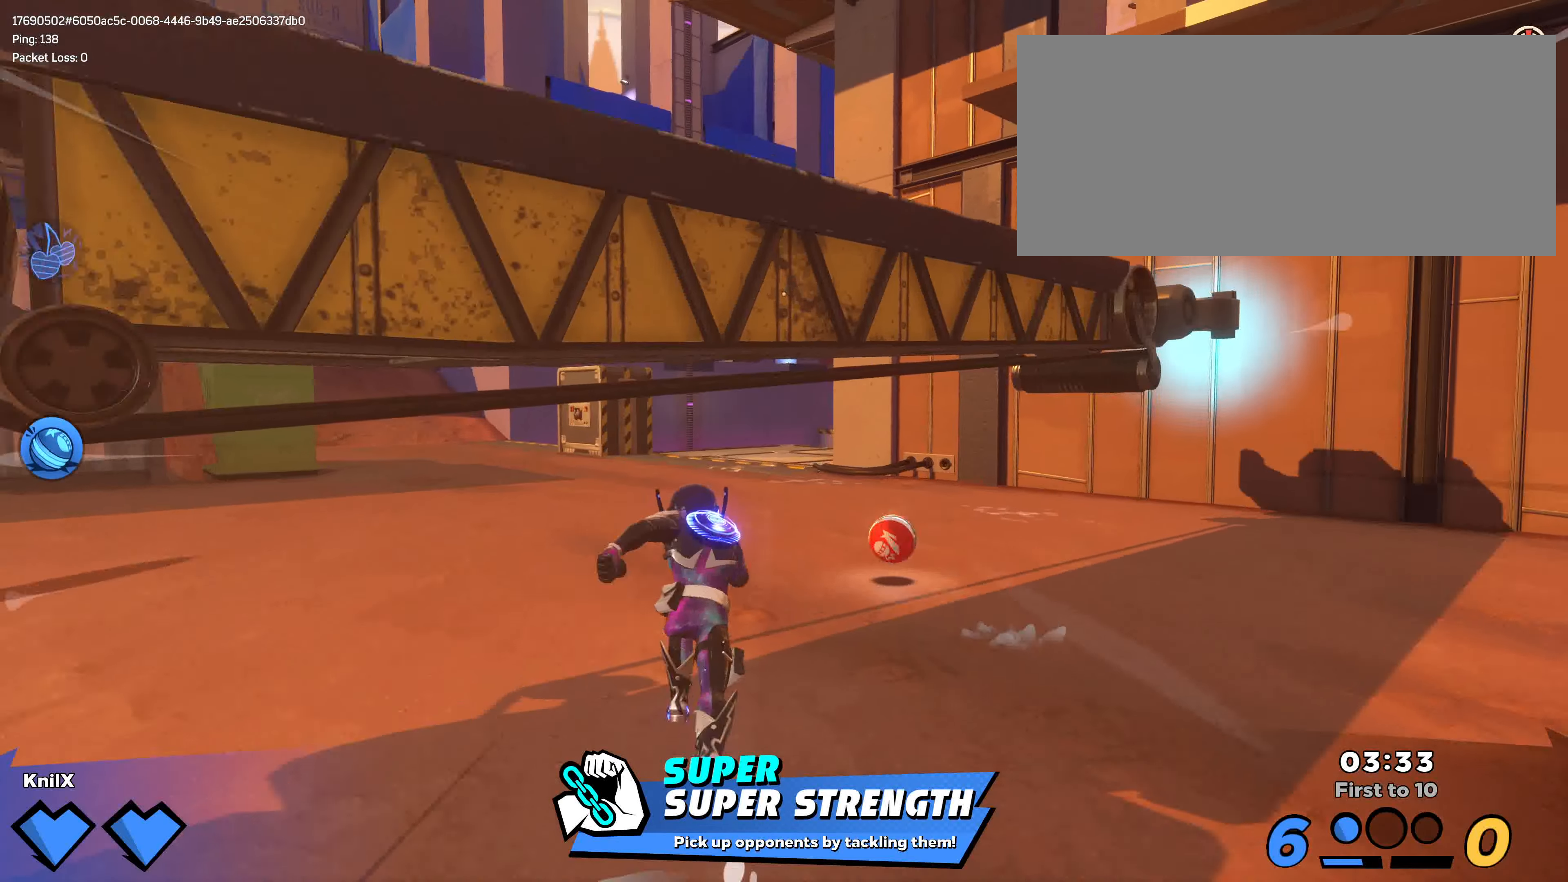
{"keys": ["ctrl", "shift", "w"], "mouse": [], "events": [[300, "ctrl", "down"]]}